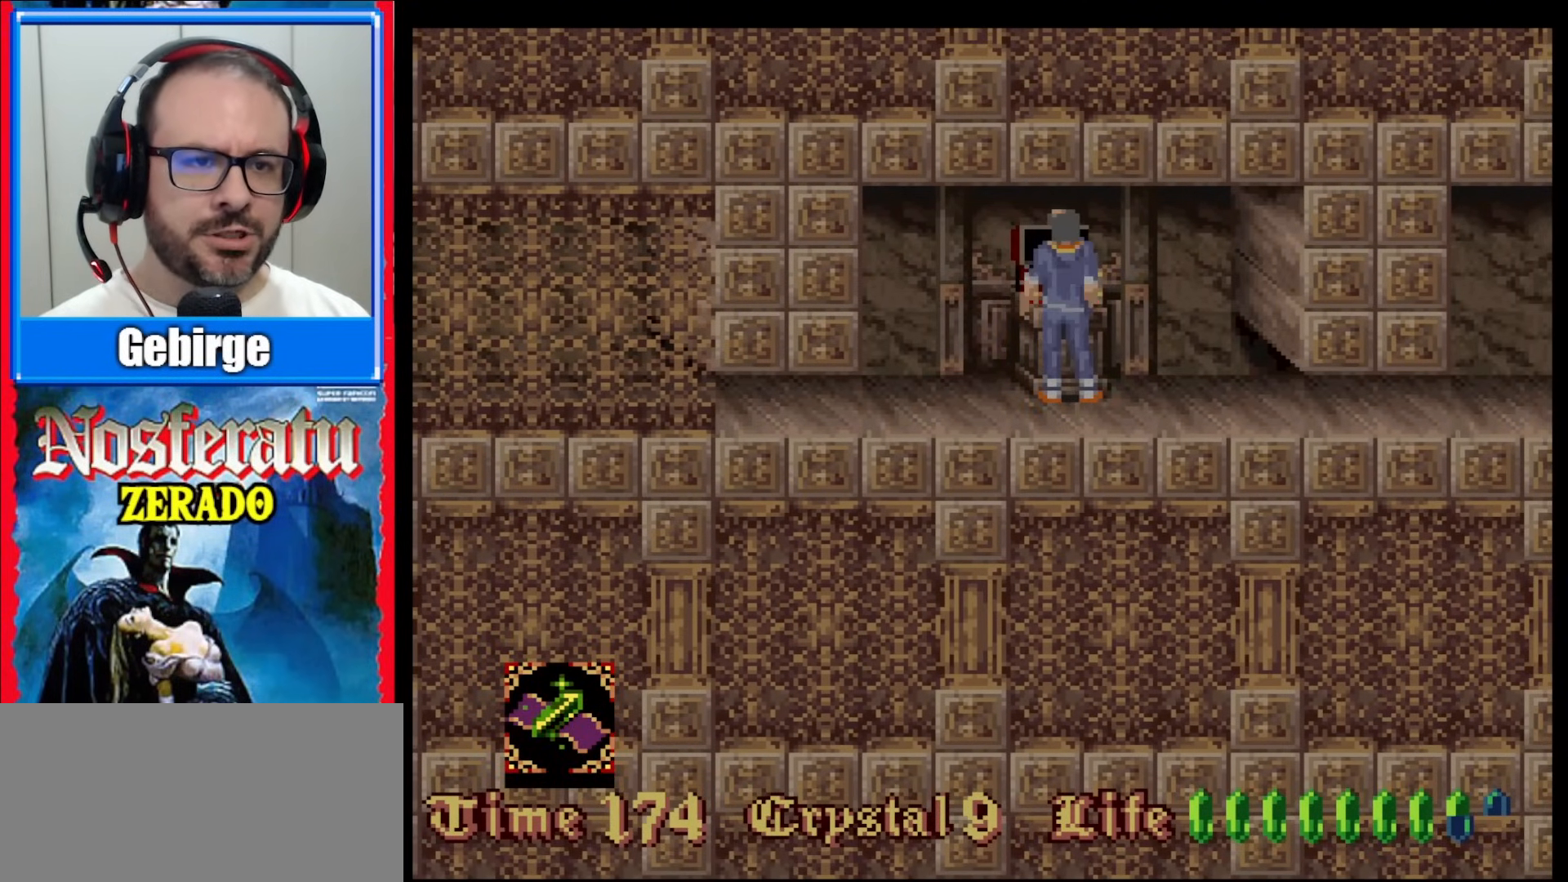
Gameplay with a controller (Nintendo layout); each line is a JSON object with the inputs held at the frame after it. "events" lists button and stick changes between this image and that frame as [ms after this image, input, new state], when the widget could be followed in between. Not read: L3 R3.
{"buttons": ["DPAD_UP"], "events": []}
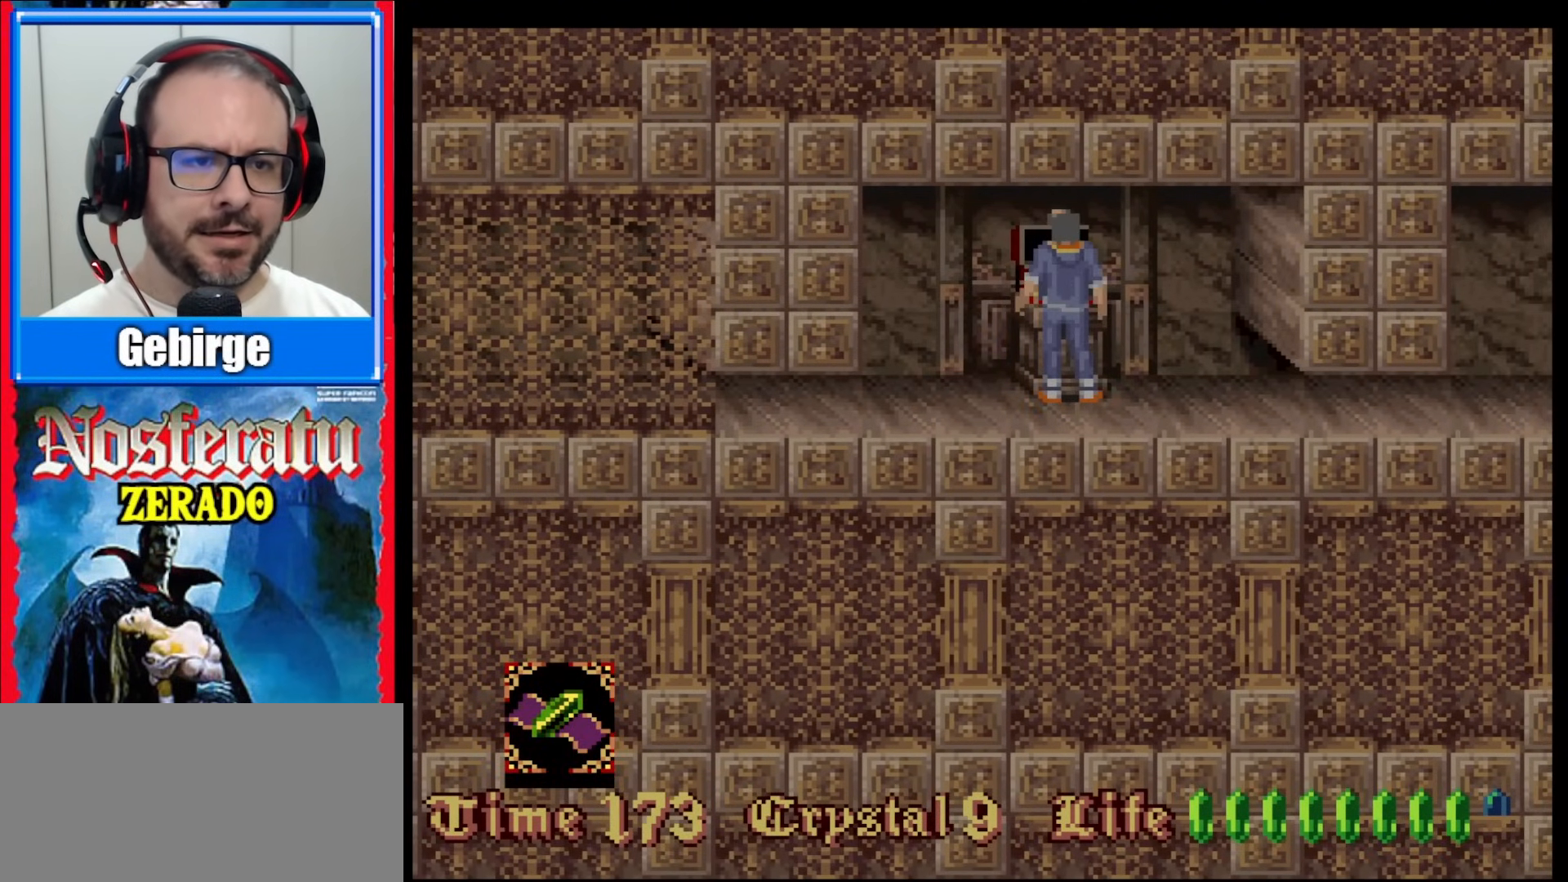
{"buttons": ["DPAD_UP"], "events": []}
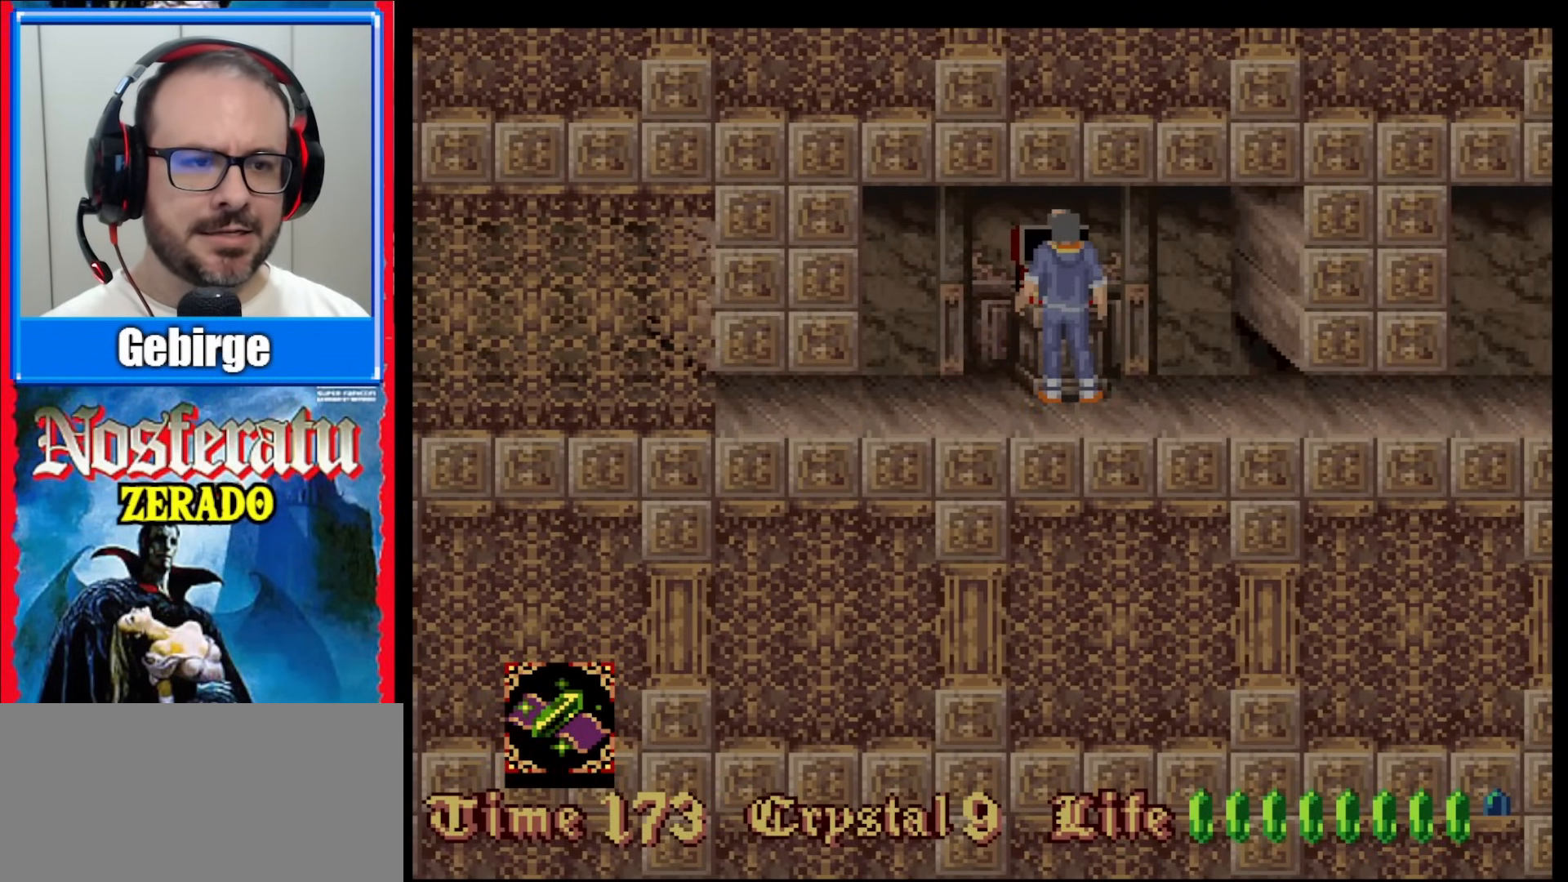
{"buttons": ["DPAD_LEFT"], "events": [[100, "DPAD_UP", "up"], [167, "DPAD_LEFT", "down"]]}
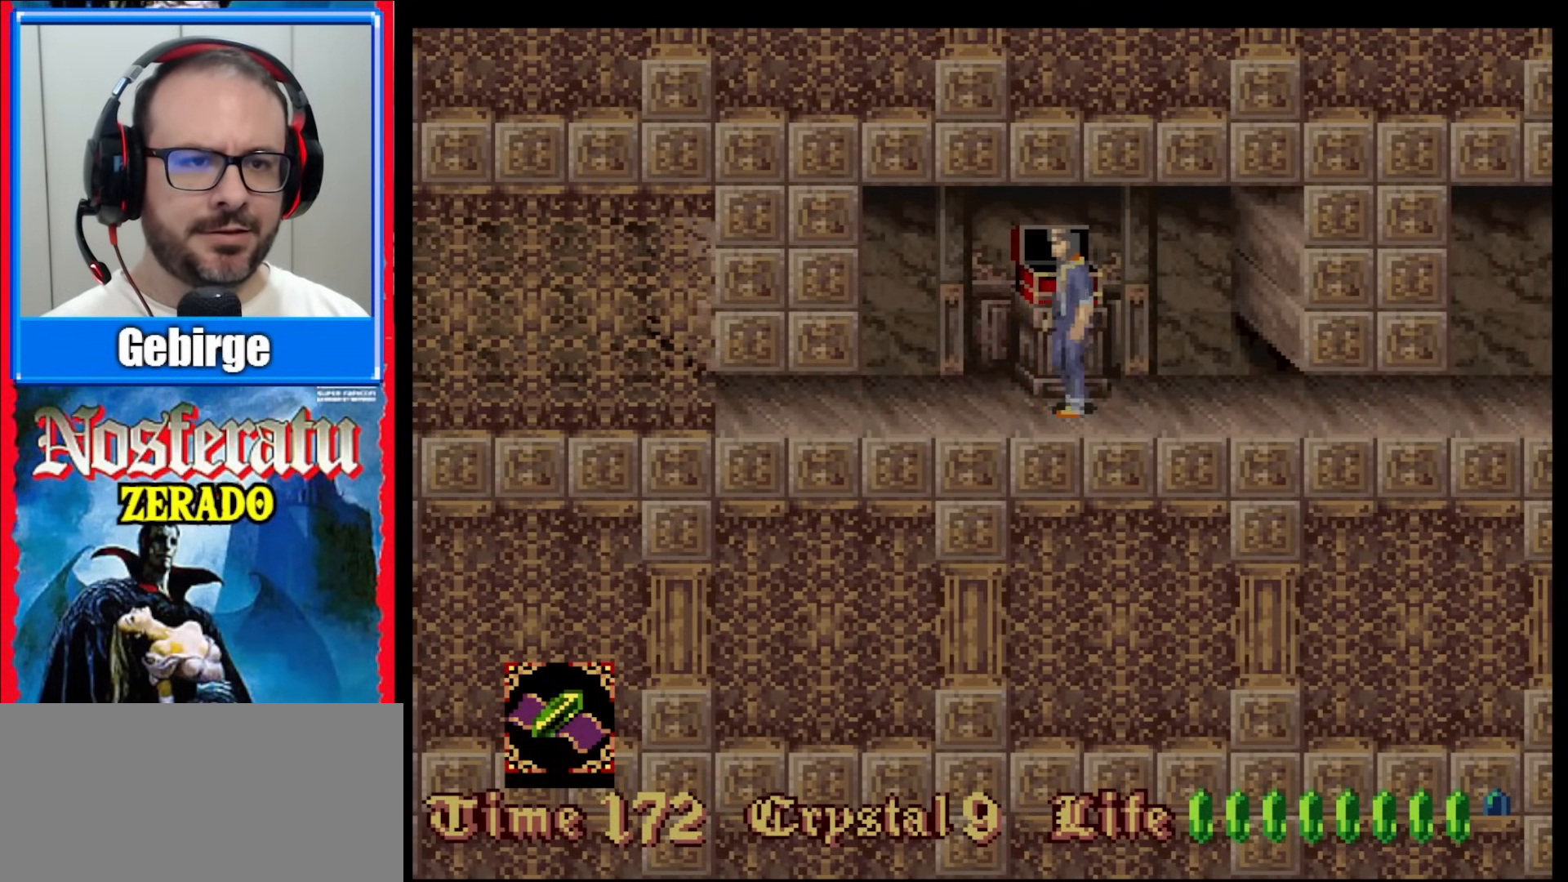
{"buttons": ["DPAD_LEFT"], "events": []}
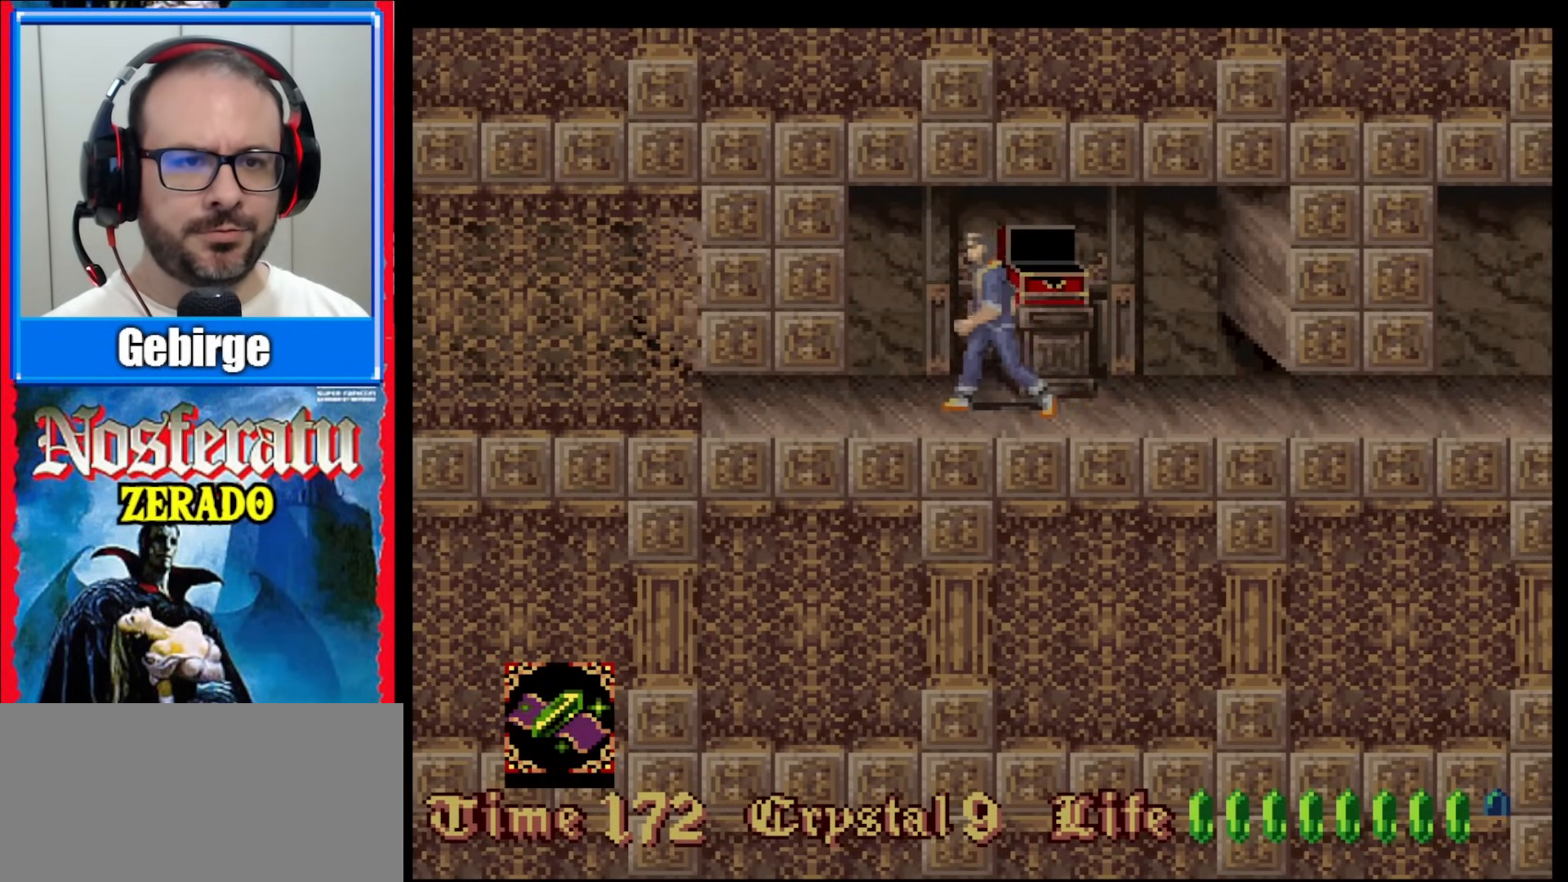
{"buttons": [], "events": [[383, "DPAD_LEFT", "up"]]}
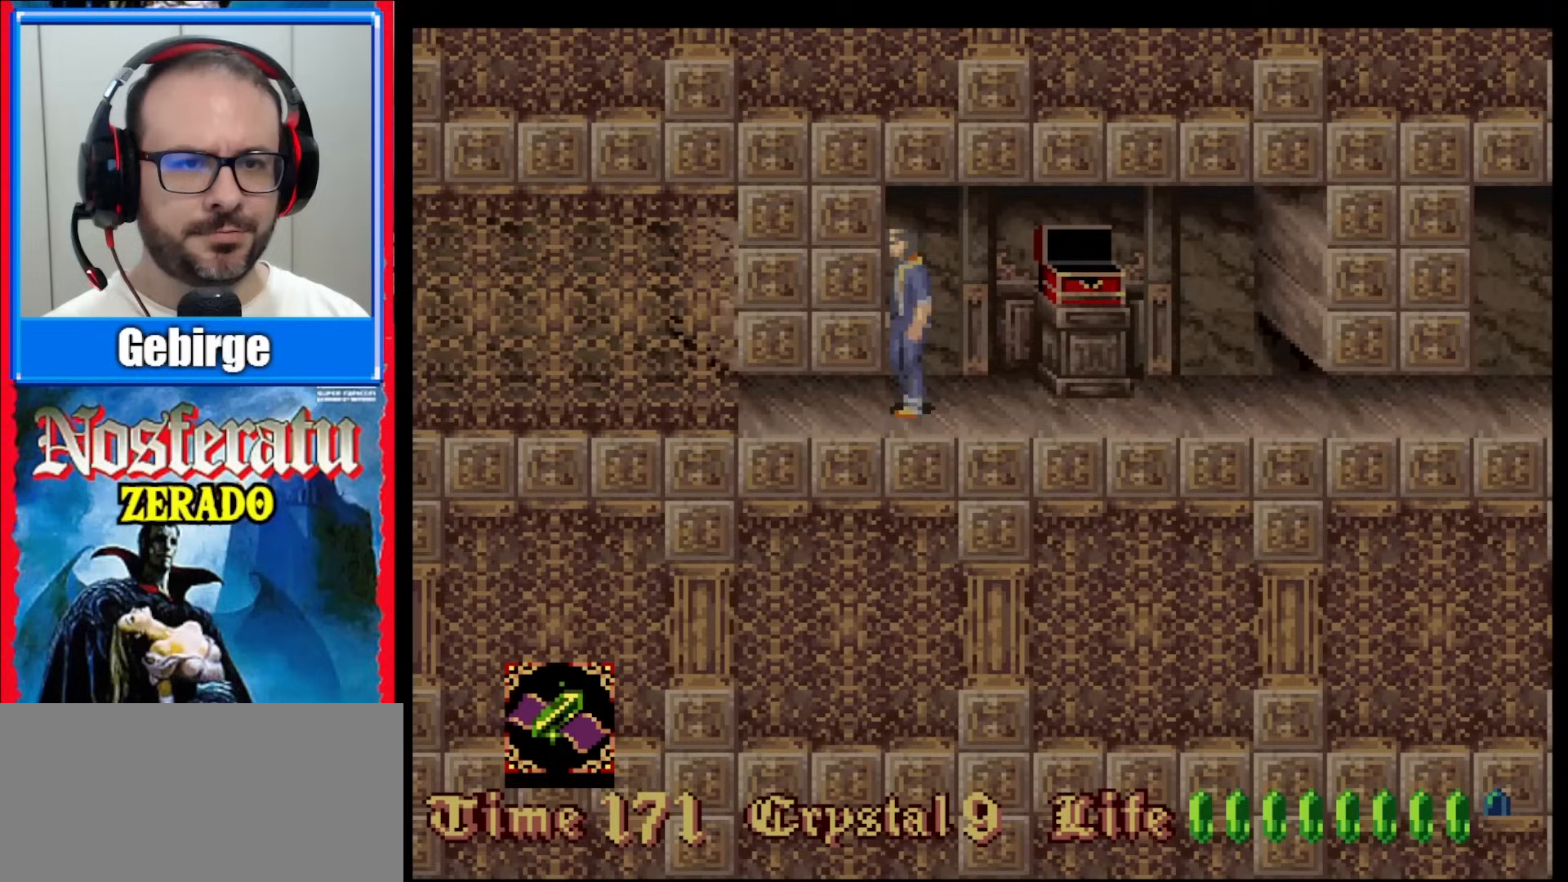
{"buttons": [], "events": [[50, "DPAD_RIGHT", "down"], [167, "DPAD_RIGHT", "up"]]}
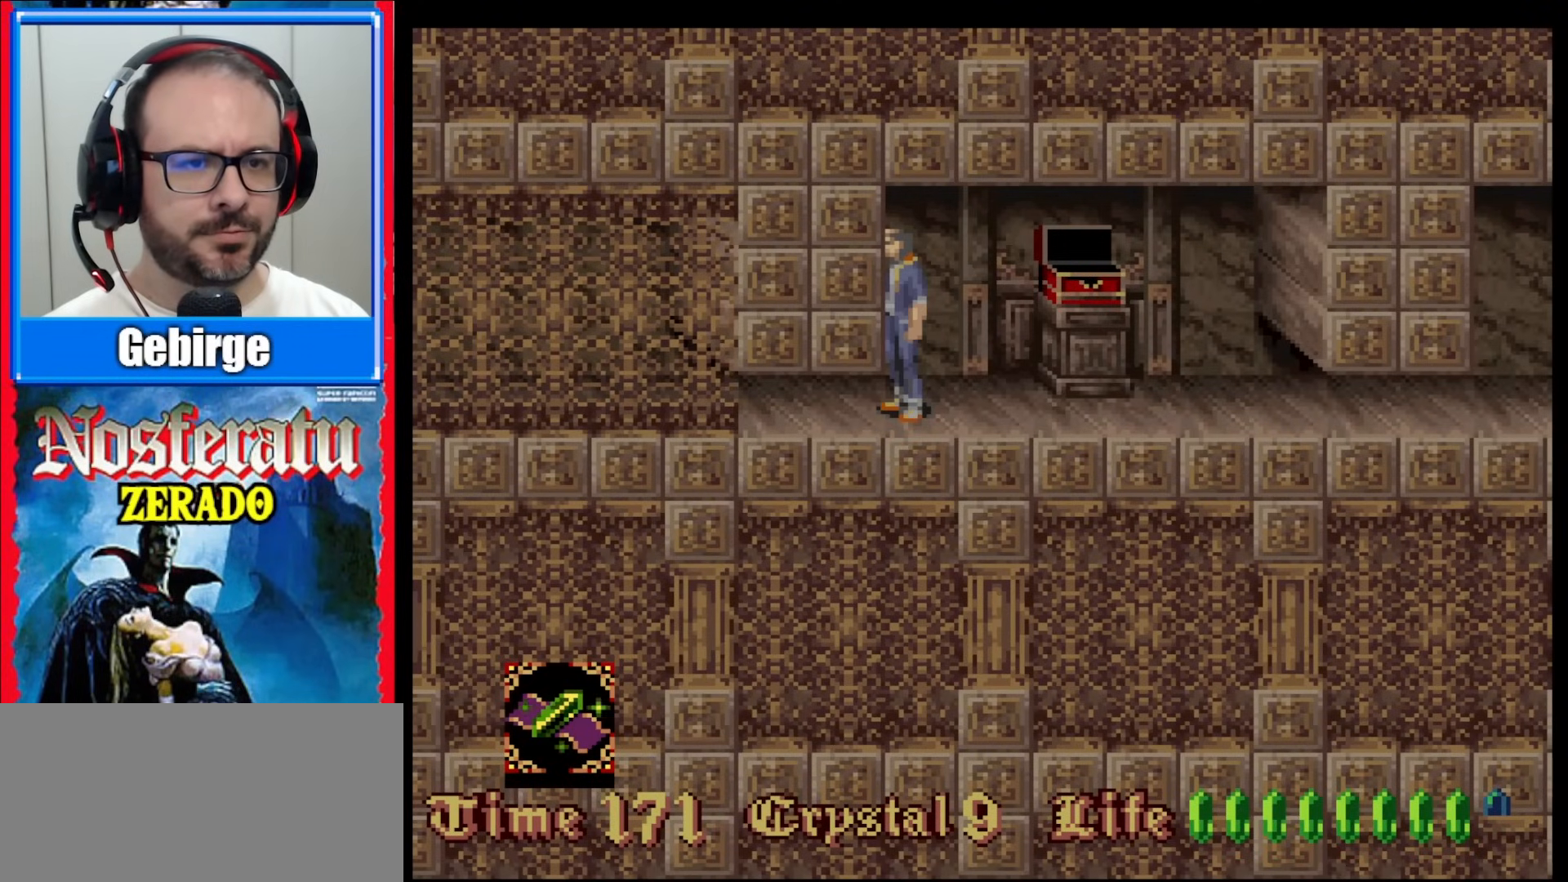
{"buttons": [], "events": [[33, "DPAD_RIGHT", "down"], [150, "DPAD_RIGHT", "up"]]}
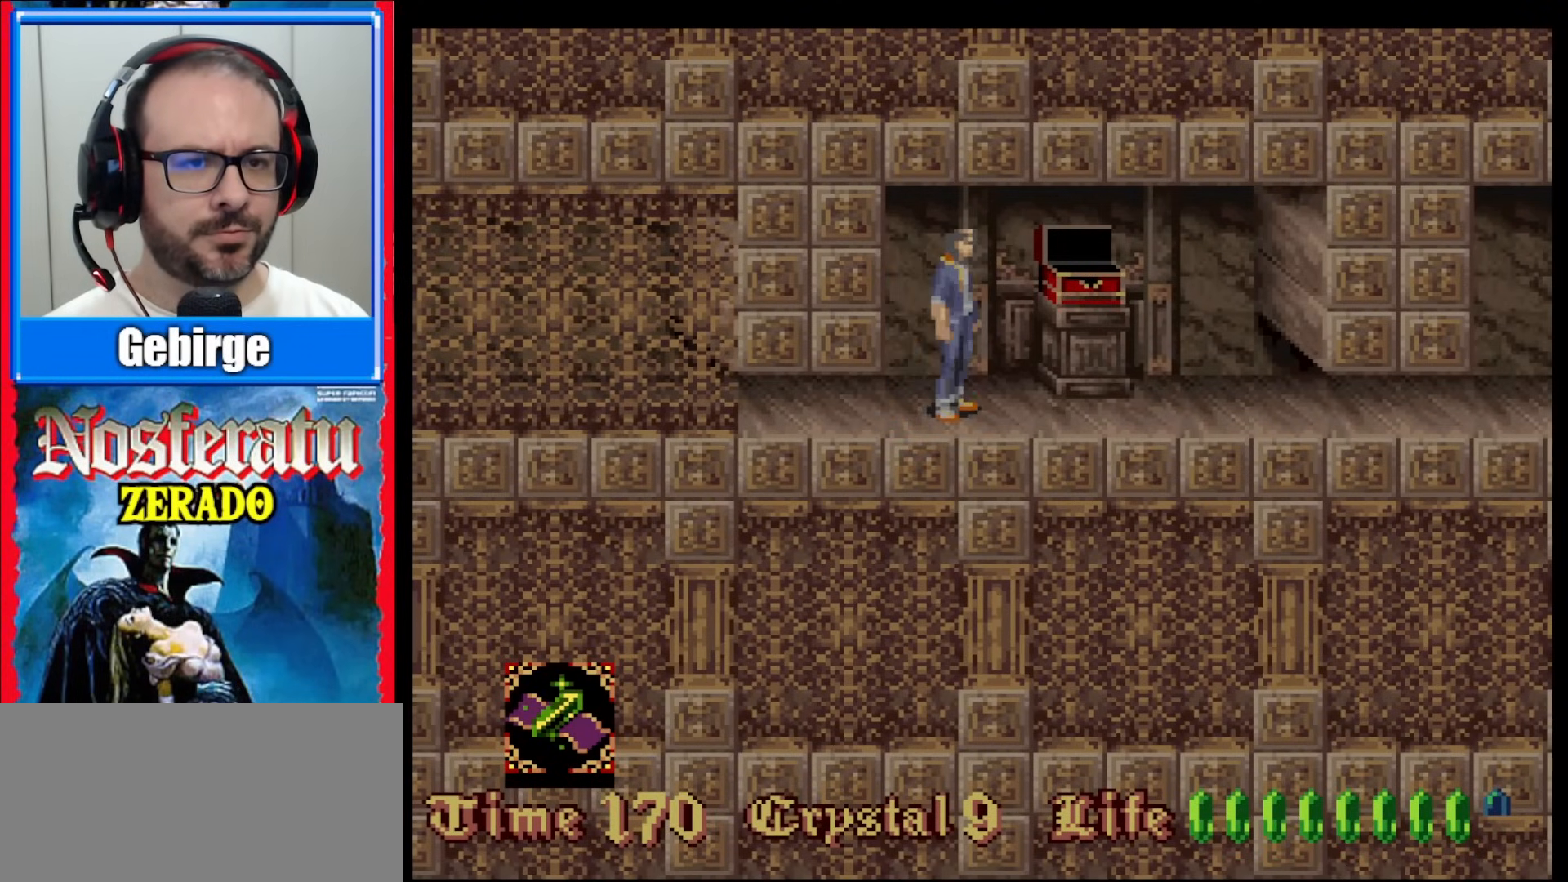
{"buttons": ["DPAD_RIGHT"], "events": [[83, "DPAD_RIGHT", "down"], [150, "DPAD_RIGHT", "up"], [233, "DPAD_RIGHT", "down"]]}
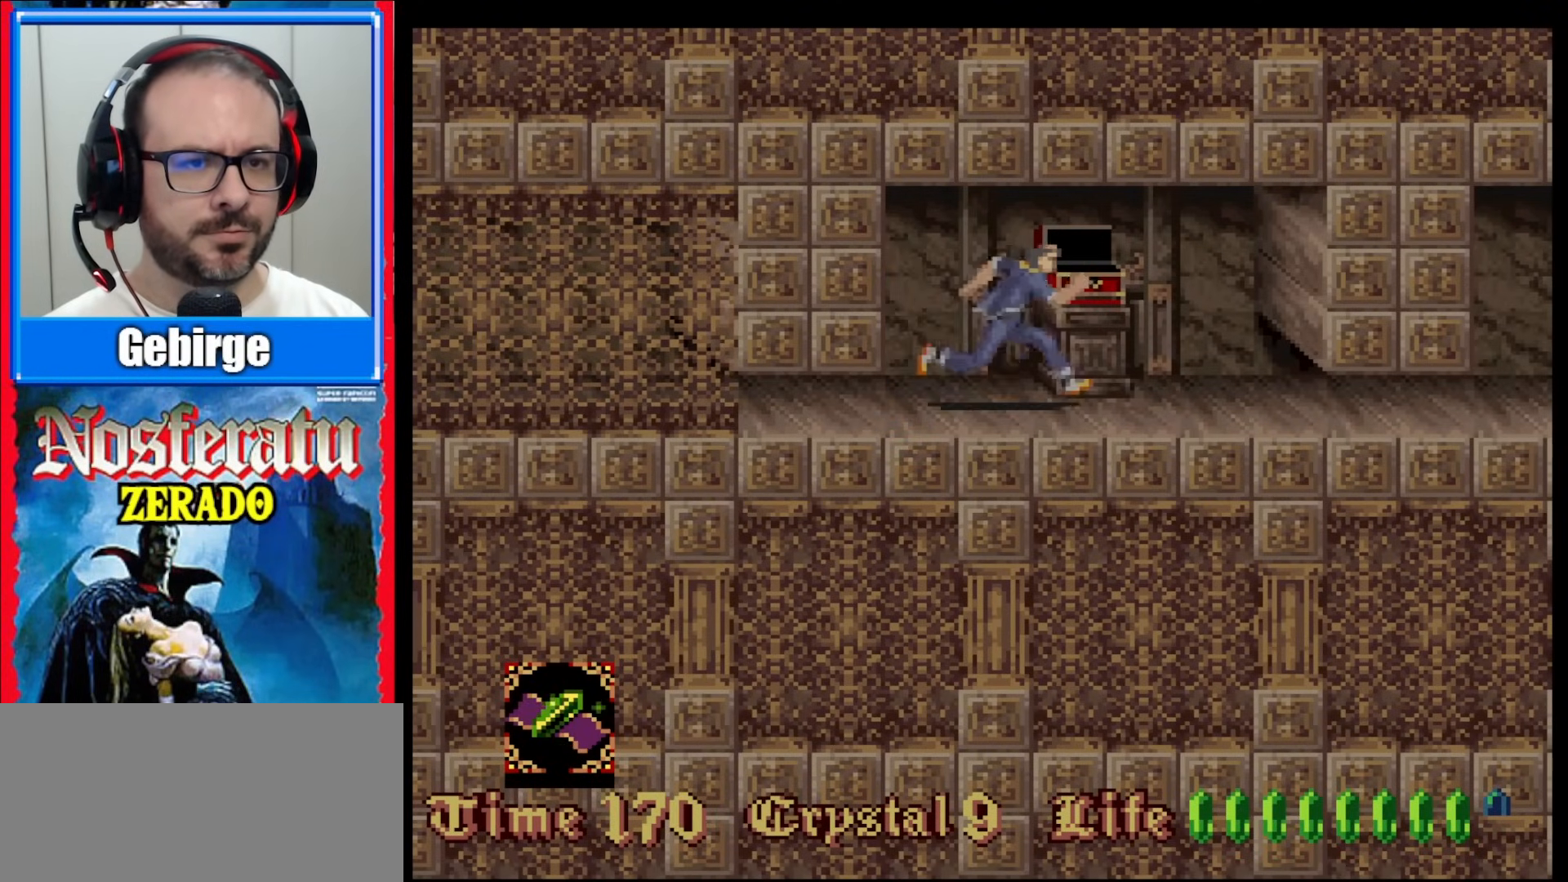
{"buttons": ["DPAD_DOWN"], "events": [[117, "DPAD_DOWN", "down"], [150, "DPAD_RIGHT", "up"], [217, "Y", "down"], [500, "Y", "up"]]}
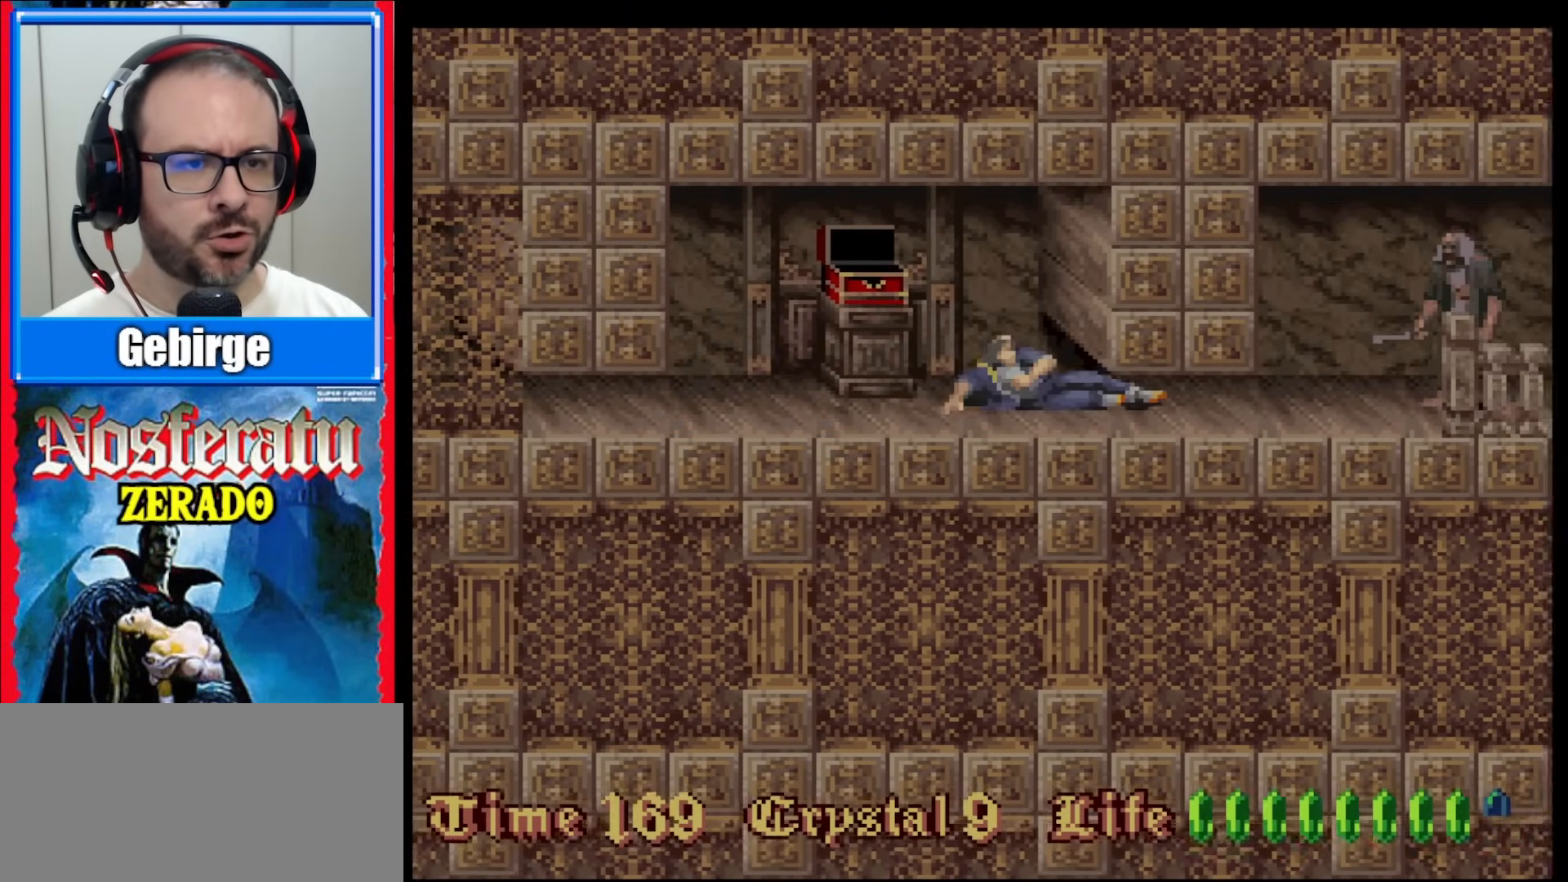
{"buttons": [], "events": [[17, "DPAD_DOWN", "up"], [183, "Y", "down"], [267, "Y", "up"], [333, "Y", "down"], [383, "Y", "up"], [433, "Y", "down"], [483, "Y", "up"]]}
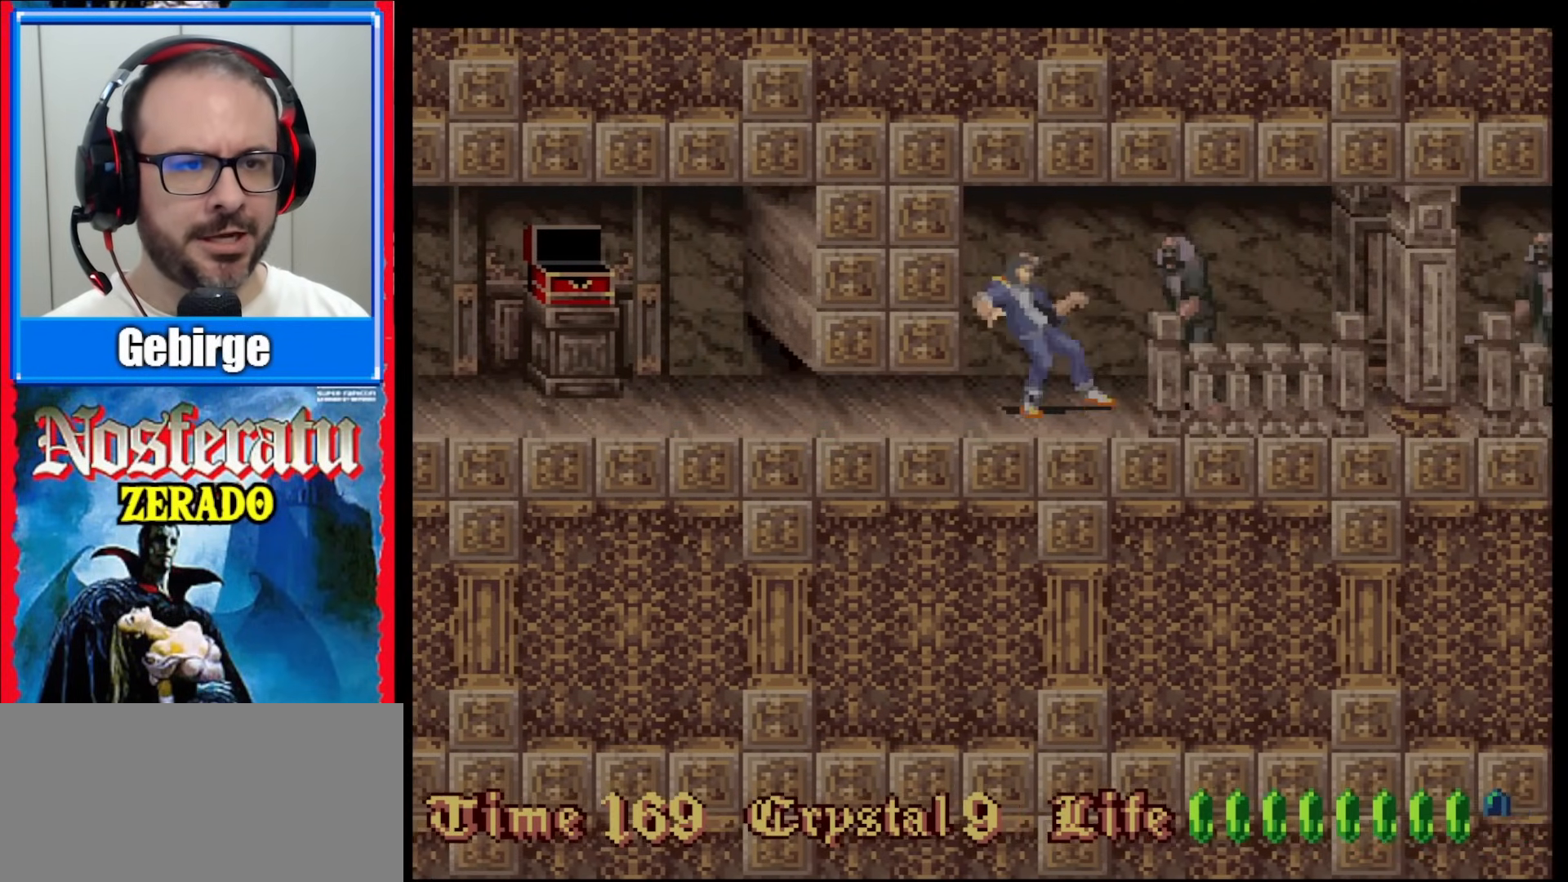
{"buttons": ["Y"], "events": [[33, "Y", "down"], [100, "Y", "up"], [250, "Y", "down"], [300, "Y", "up"], [483, "Y", "down"]]}
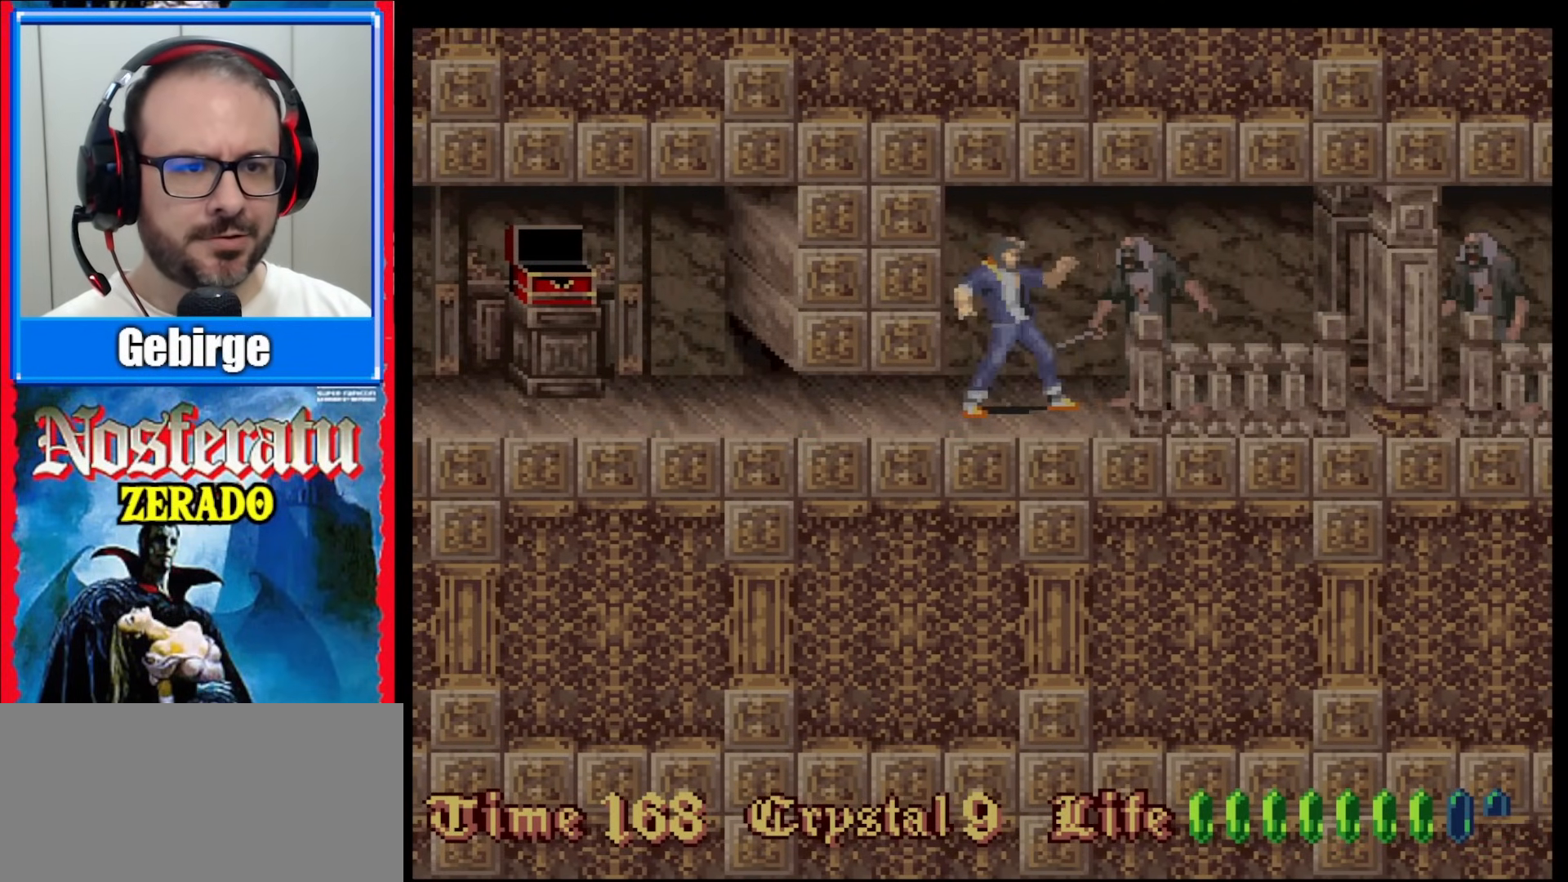
{"buttons": [], "events": [[33, "Y", "up"], [83, "Y", "down"], [150, "Y", "up"], [200, "Y", "down"], [283, "Y", "up"], [333, "Y", "down"], [383, "Y", "up"], [433, "Y", "down"], [500, "Y", "up"]]}
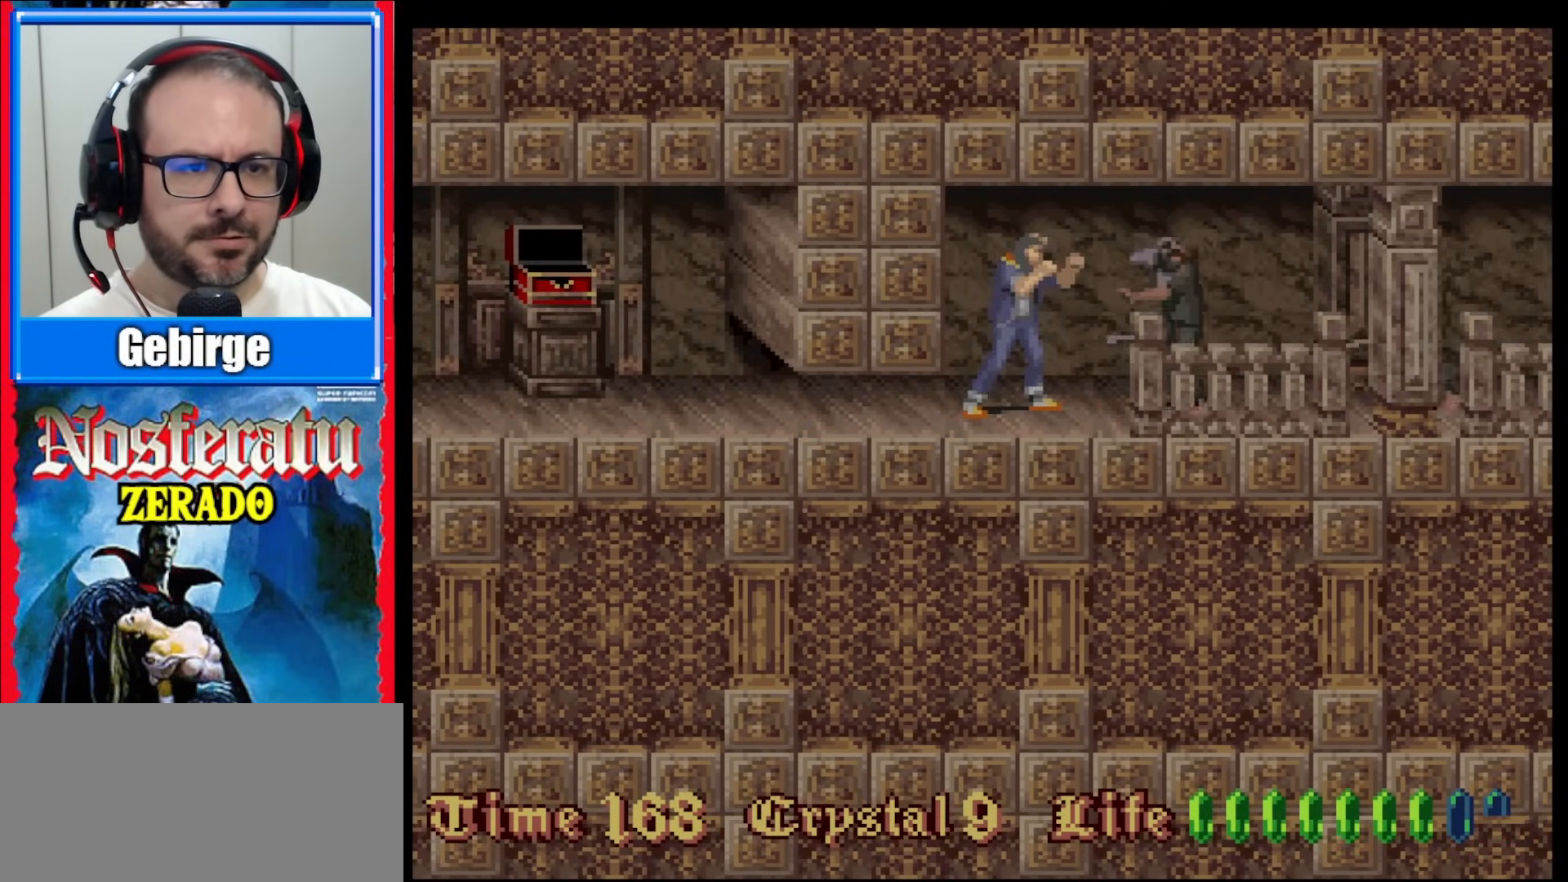
{"buttons": [], "events": [[67, "Y", "down"], [133, "Y", "up"], [183, "Y", "down"], [250, "Y", "up"], [300, "Y", "down"], [367, "Y", "up"], [433, "Y", "down"], [483, "Y", "up"]]}
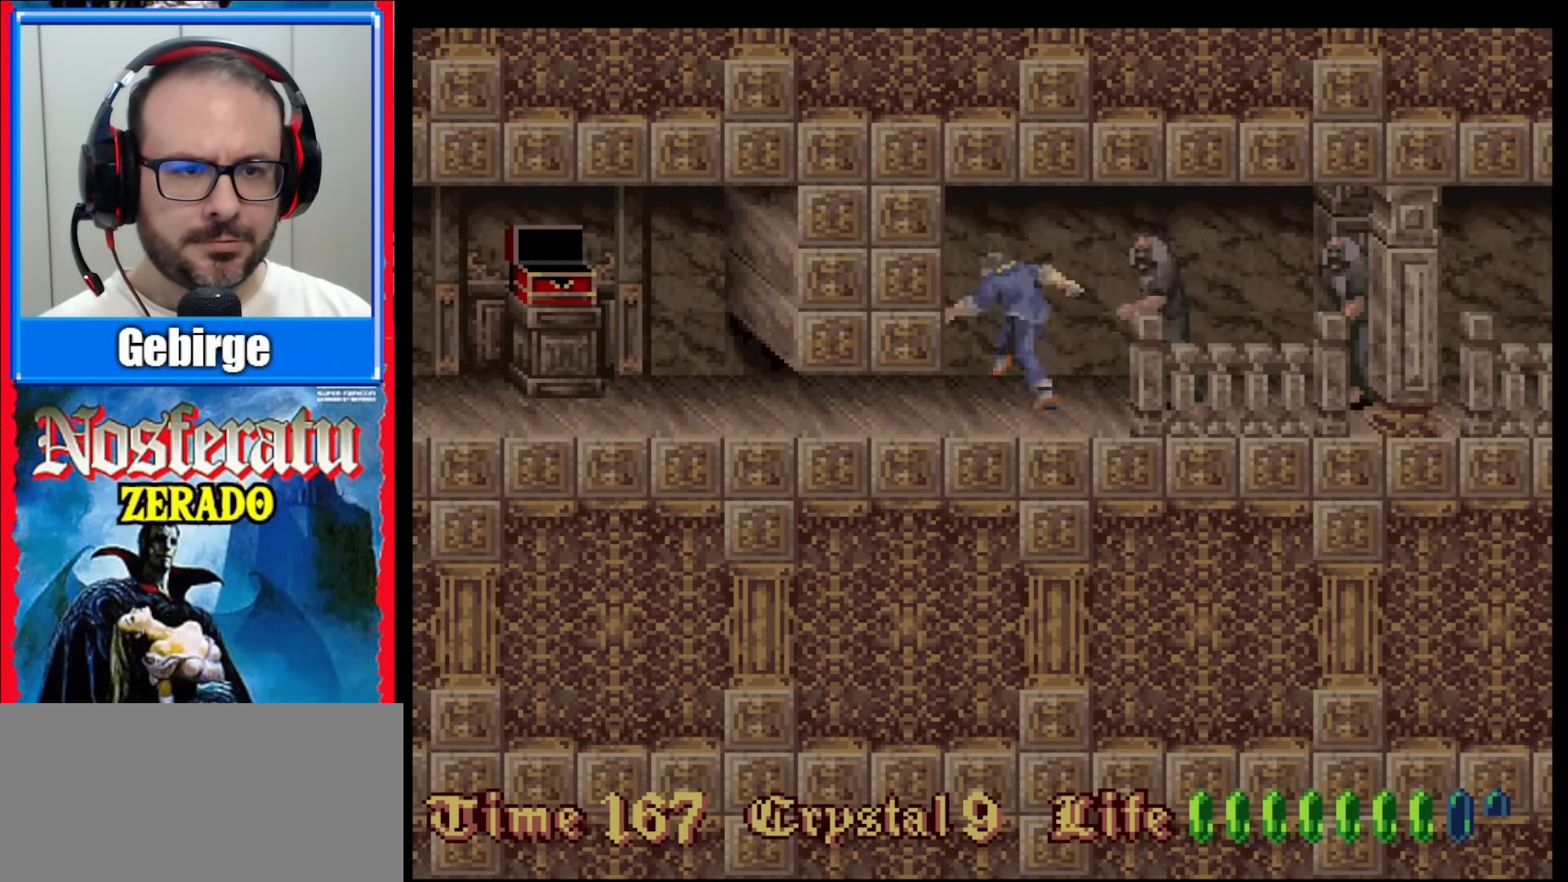
{"buttons": [], "events": [[50, "Y", "down"], [100, "Y", "up"], [167, "Y", "down"], [233, "Y", "up"], [300, "Y", "down"], [367, "Y", "up"]]}
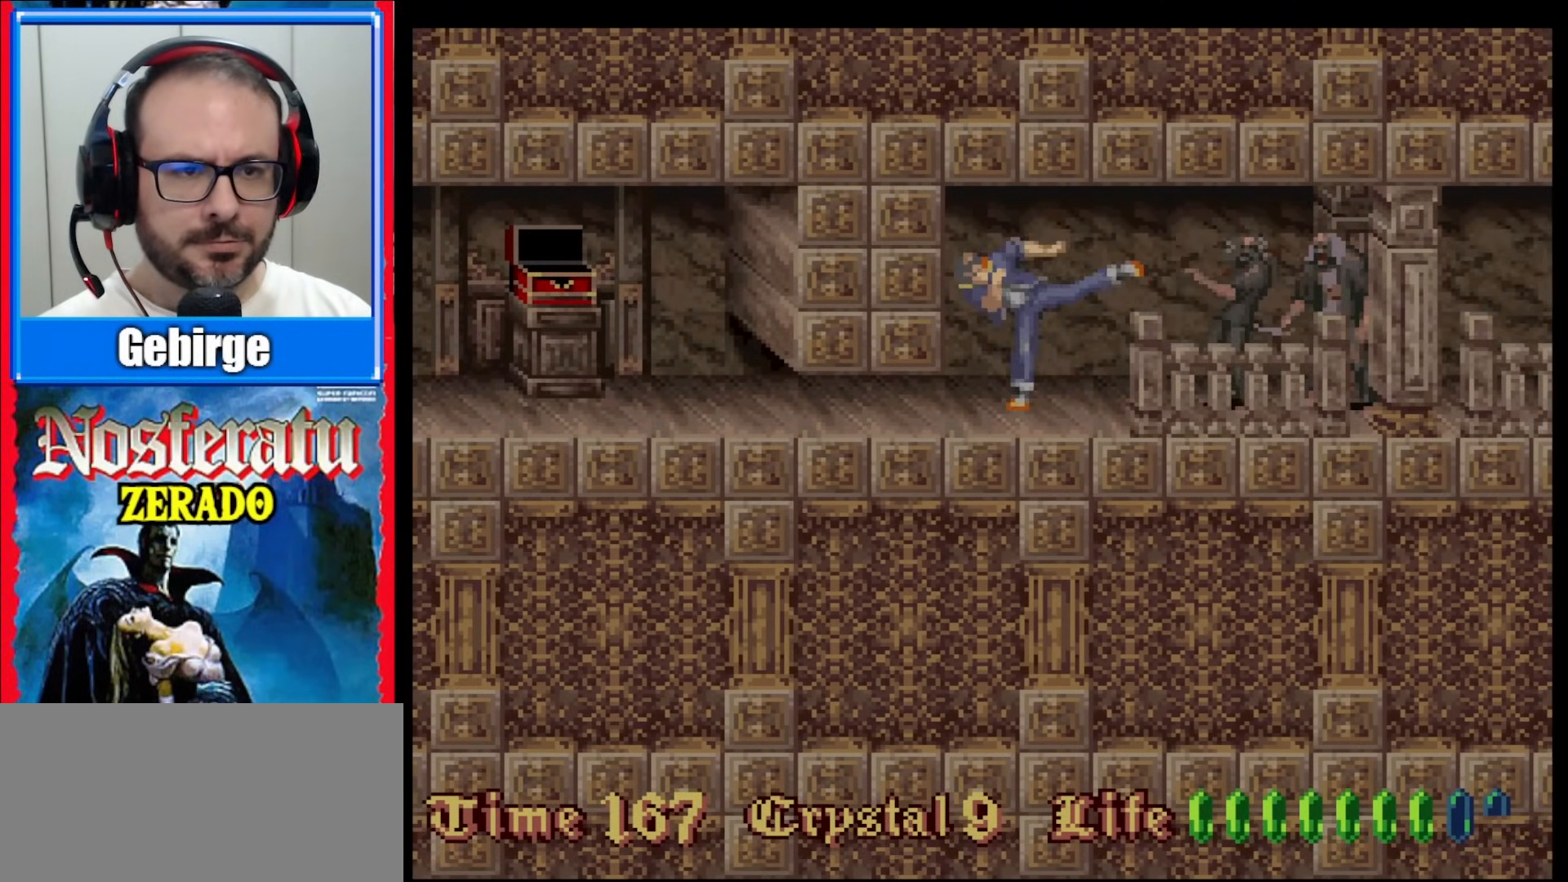
{"buttons": ["DPAD_RIGHT"], "events": [[350, "DPAD_RIGHT", "down"], [417, "DPAD_RIGHT", "up"], [500, "DPAD_RIGHT", "down"]]}
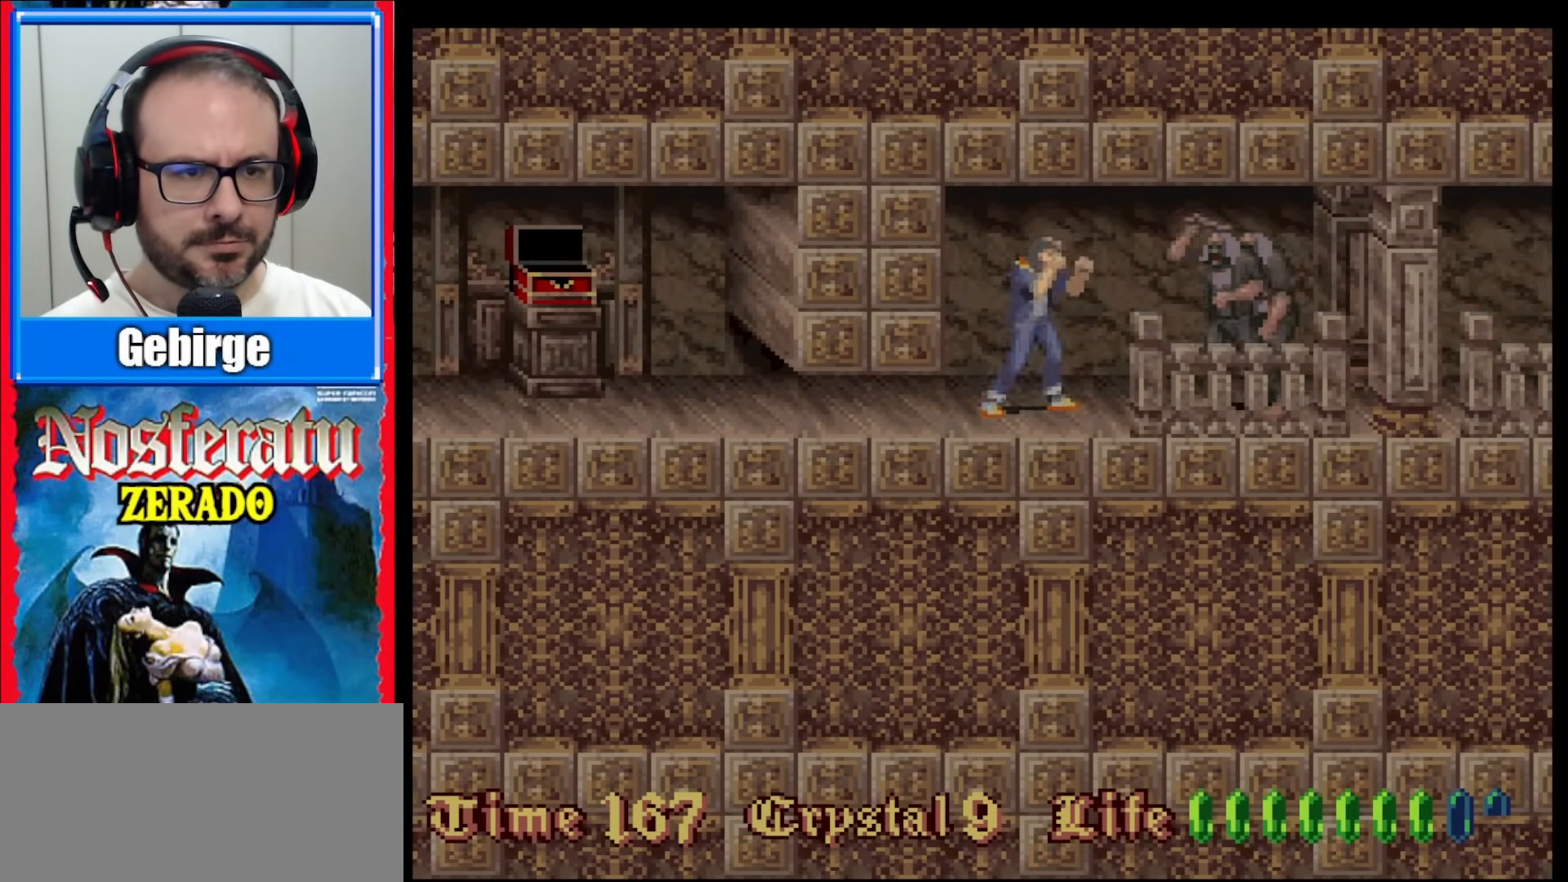
{"buttons": ["DPAD_RIGHT"], "events": []}
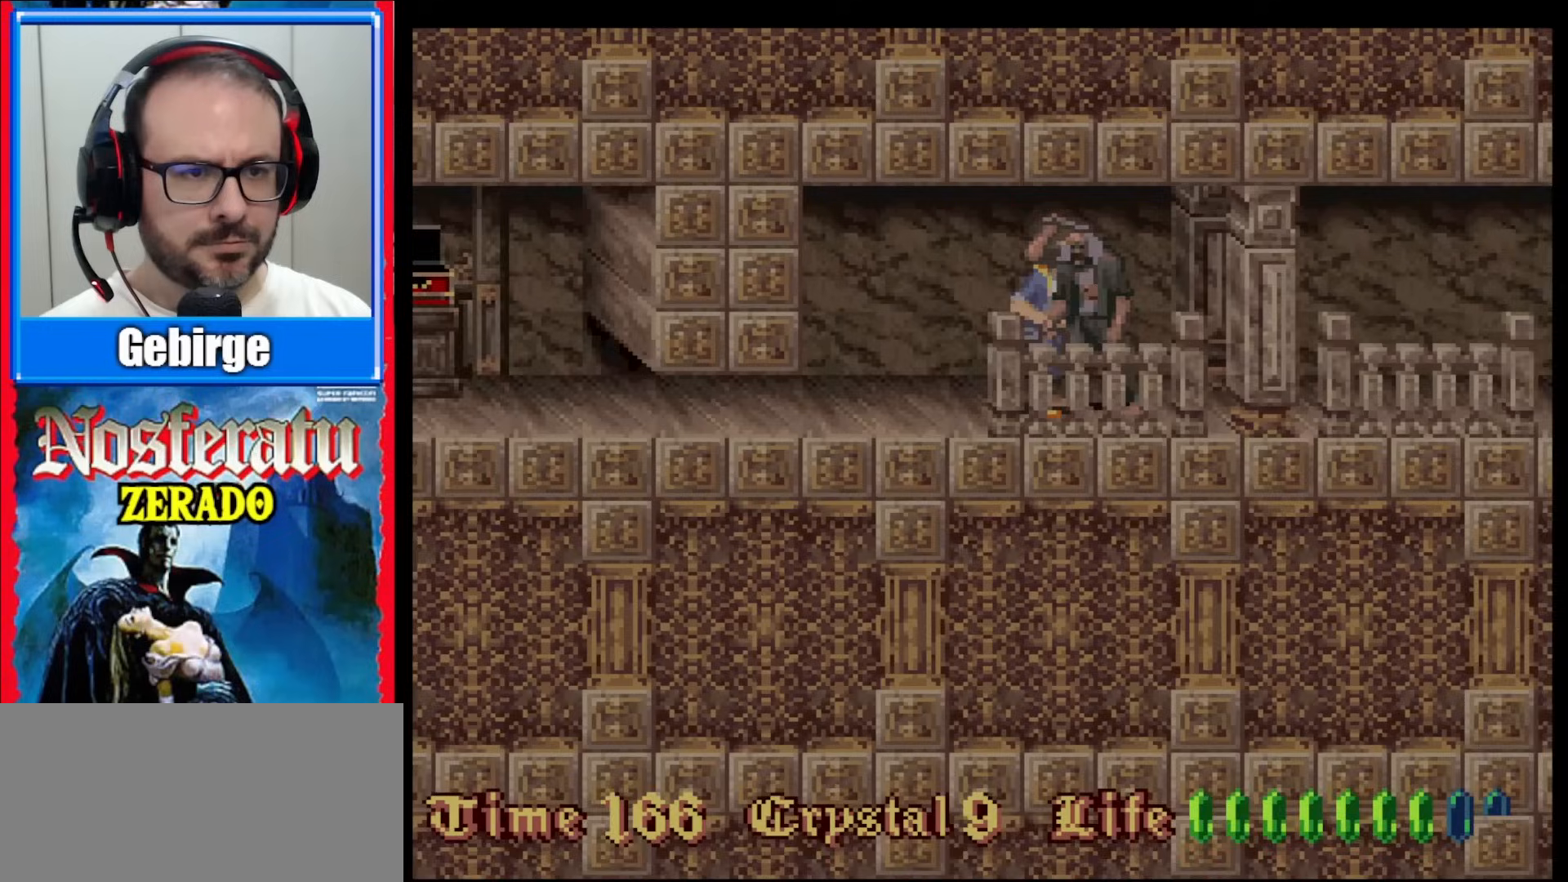
{"buttons": ["DPAD_RIGHT"], "events": []}
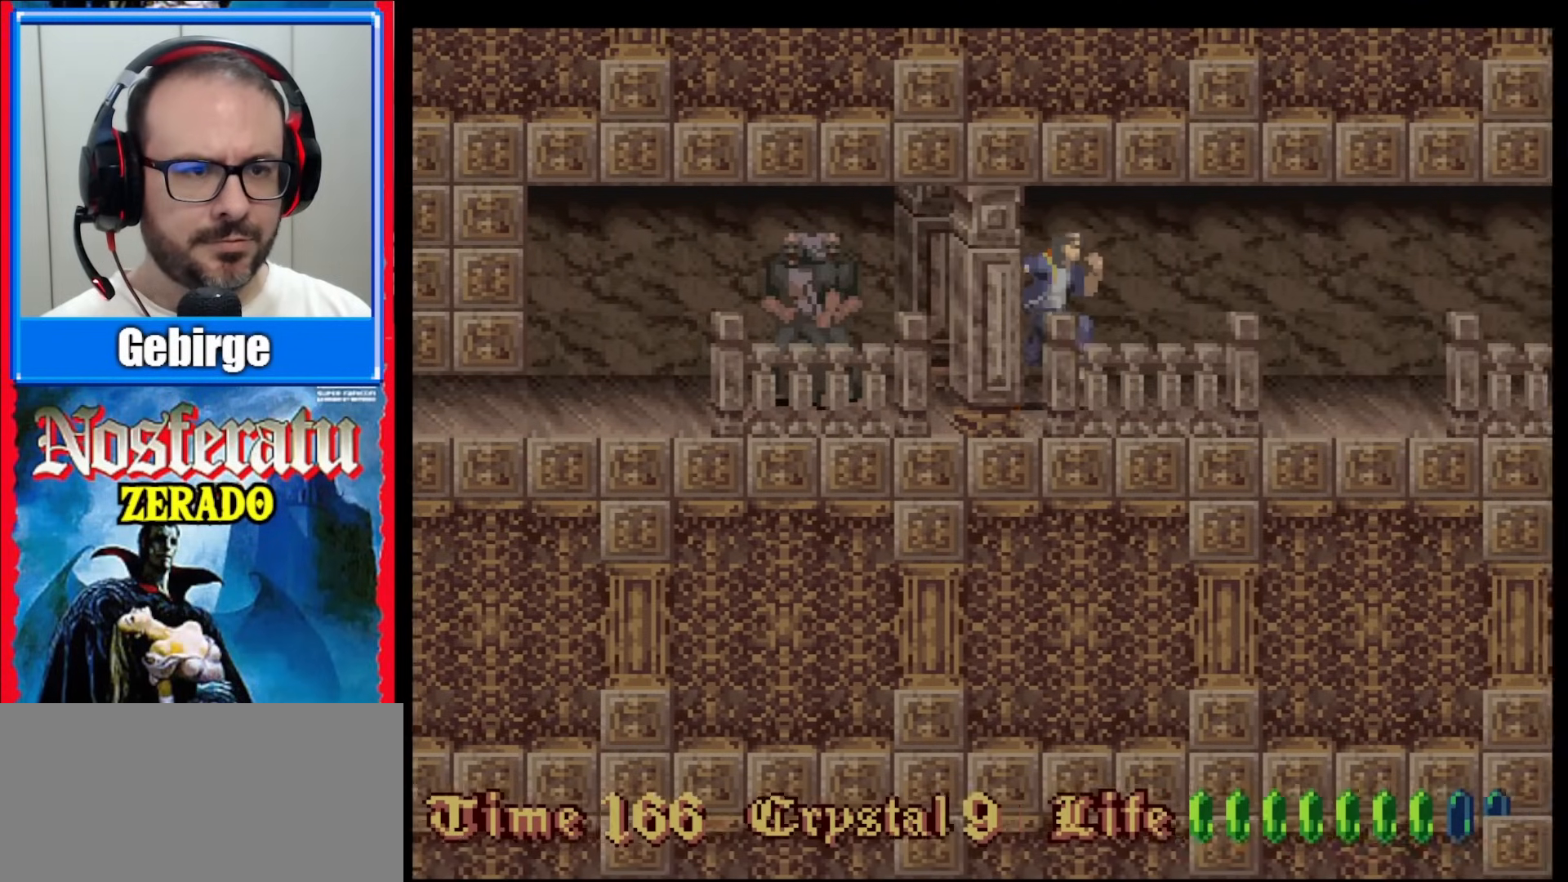
{"buttons": ["DPAD_RIGHT"], "events": []}
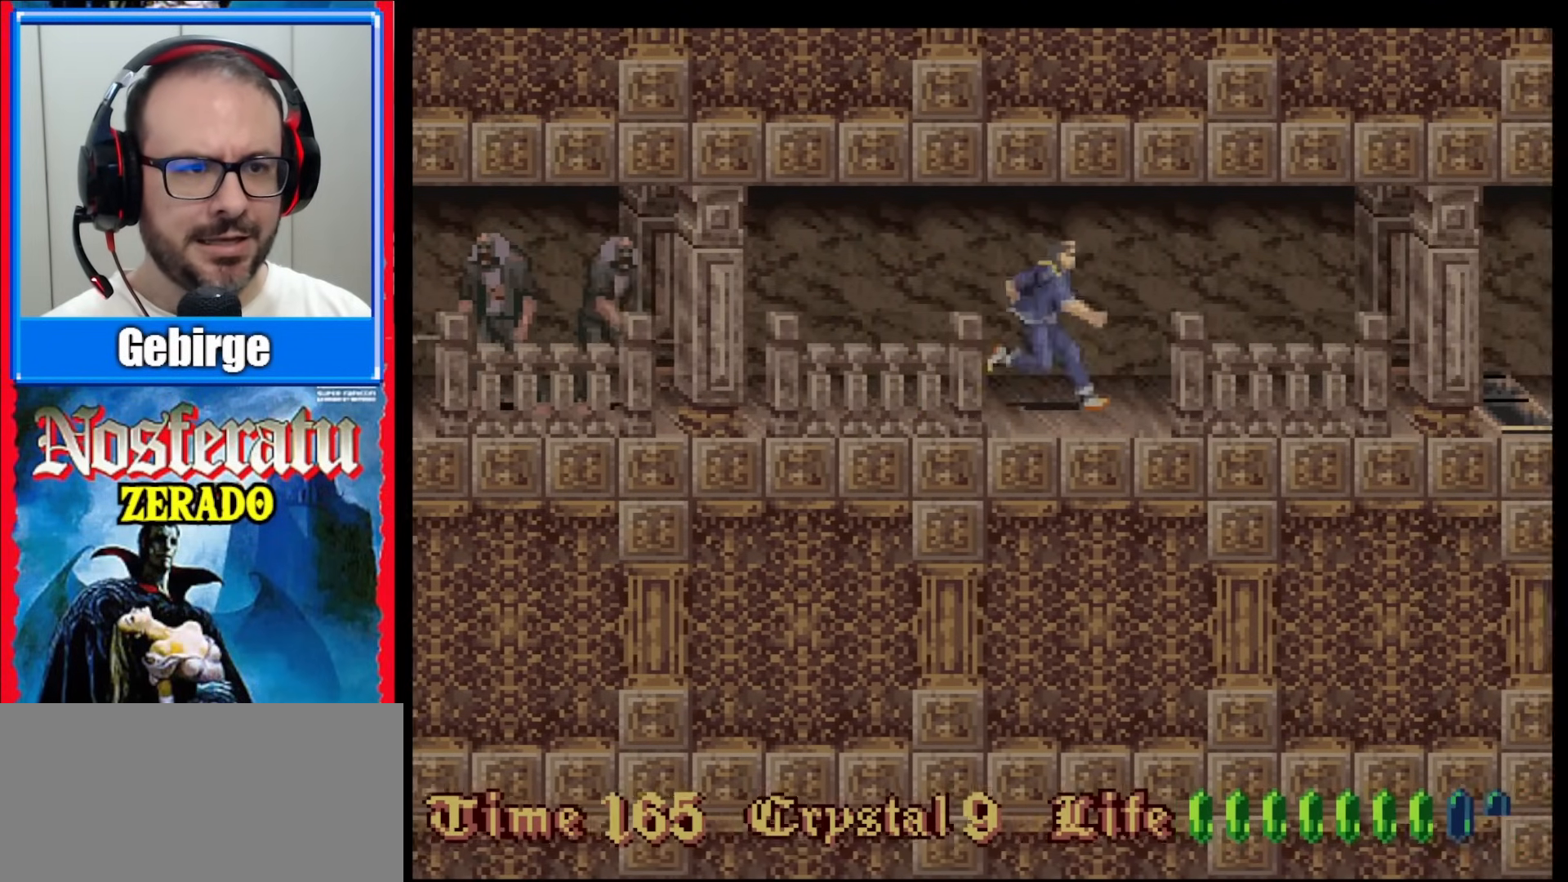
{"buttons": ["DPAD_RIGHT"], "events": []}
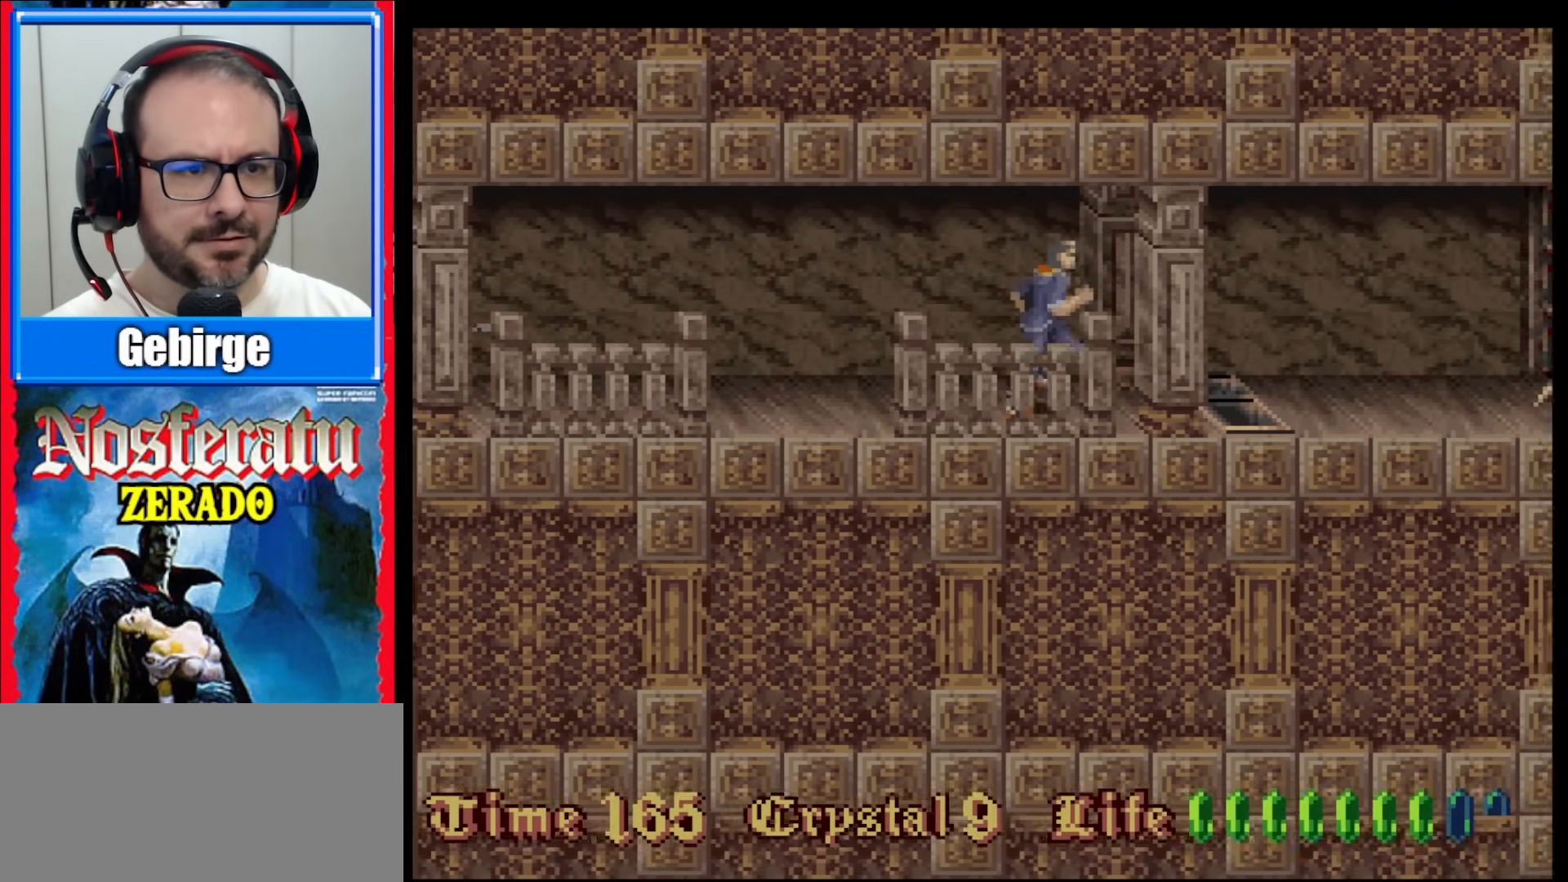
{"buttons": ["Y", "DPAD_DOWN"], "events": [[400, "DPAD_DOWN", "down"], [433, "DPAD_RIGHT", "up"], [450, "Y", "down"]]}
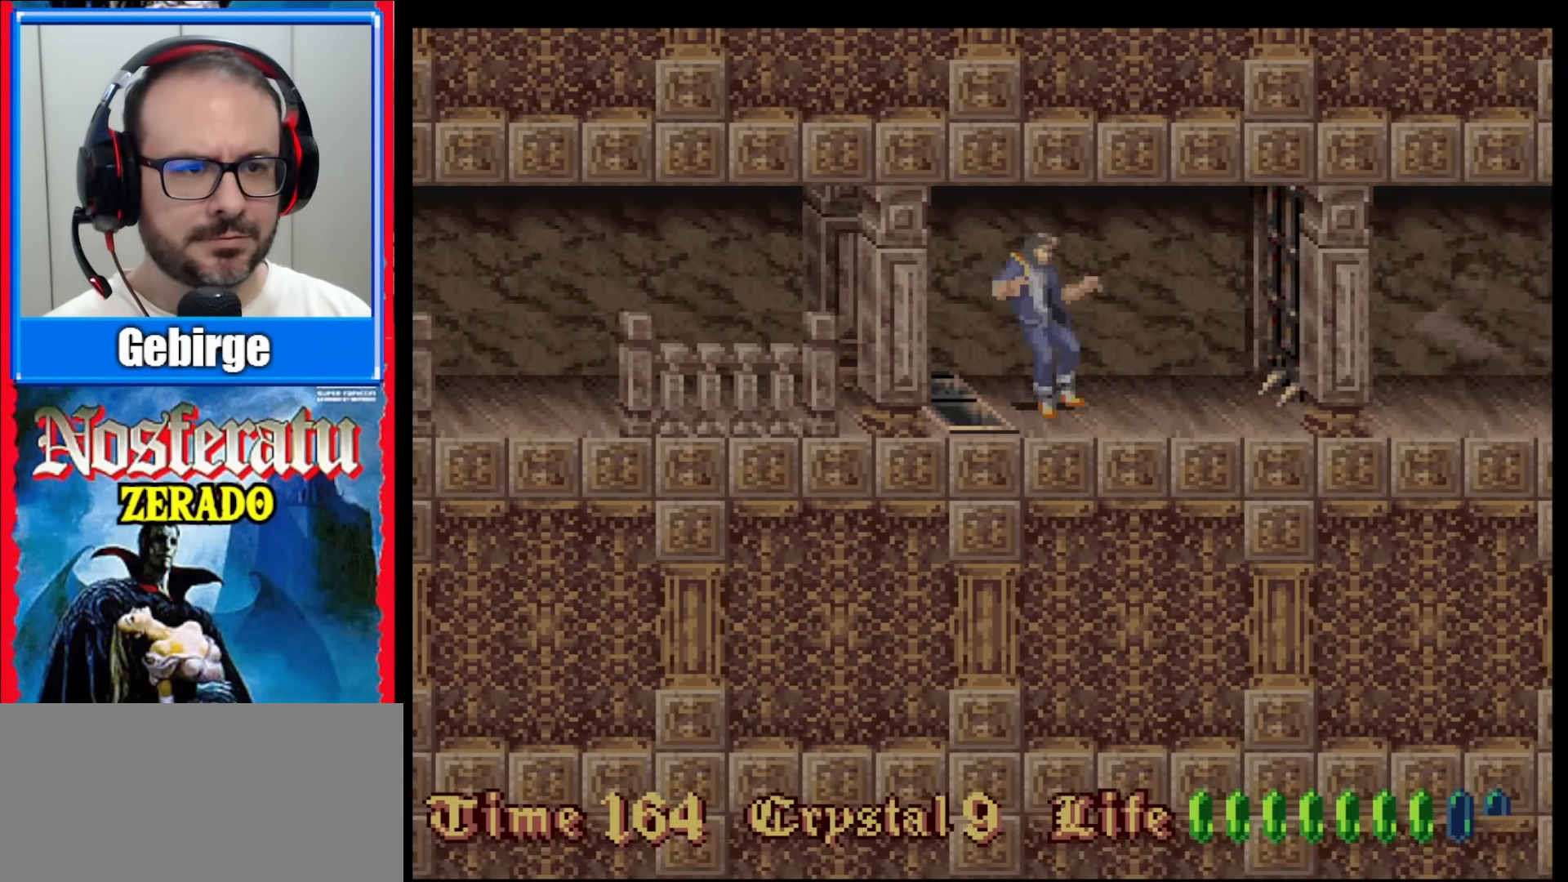
{"buttons": [], "events": [[217, "Y", "up"], [350, "DPAD_DOWN", "up"]]}
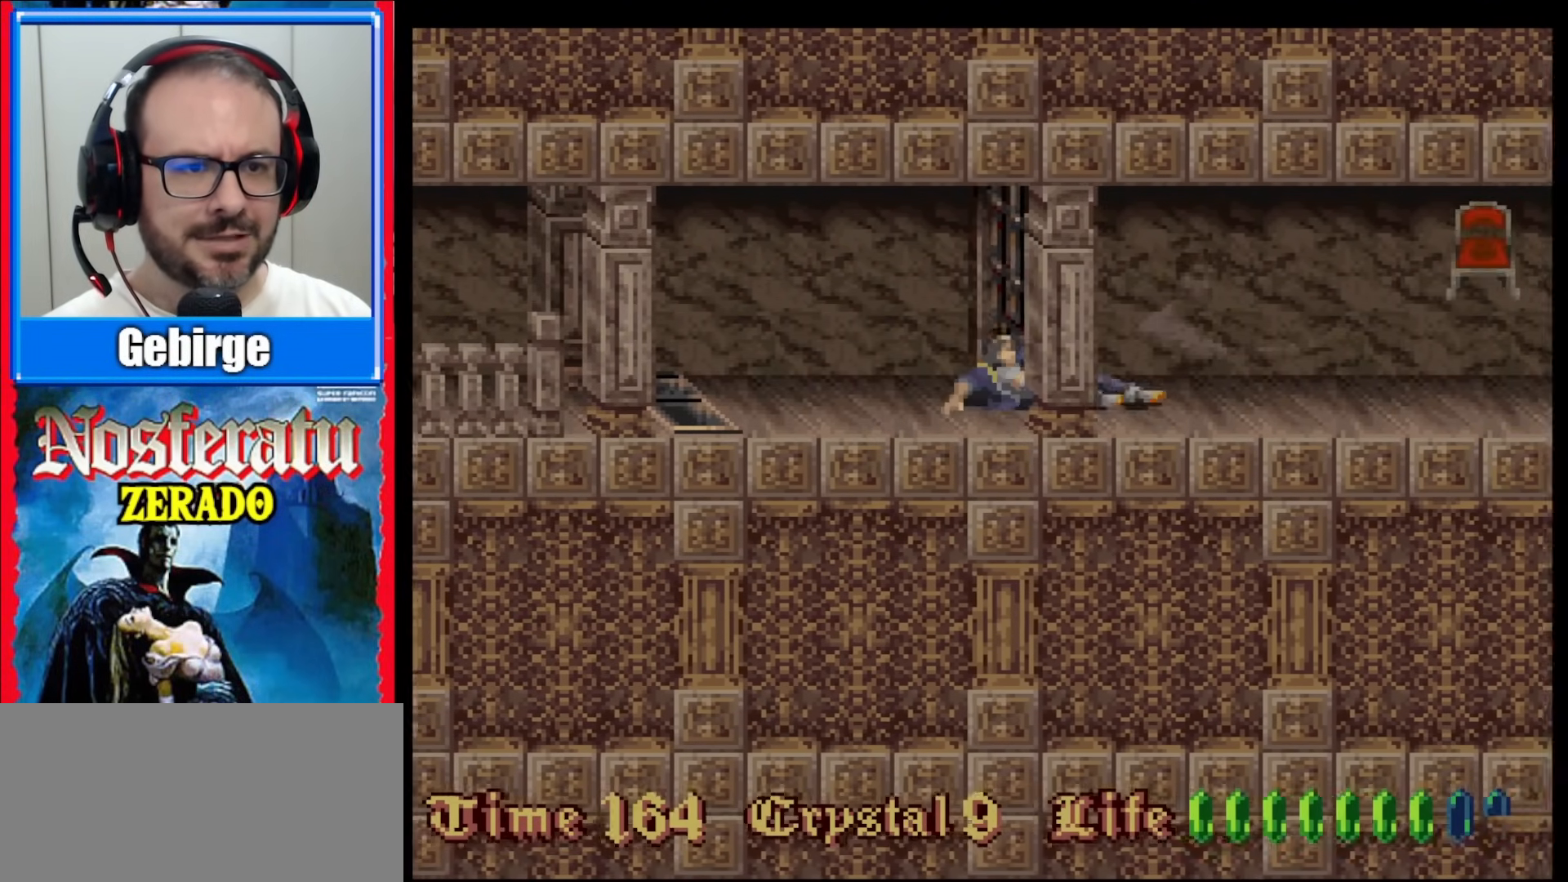
{"buttons": [], "events": []}
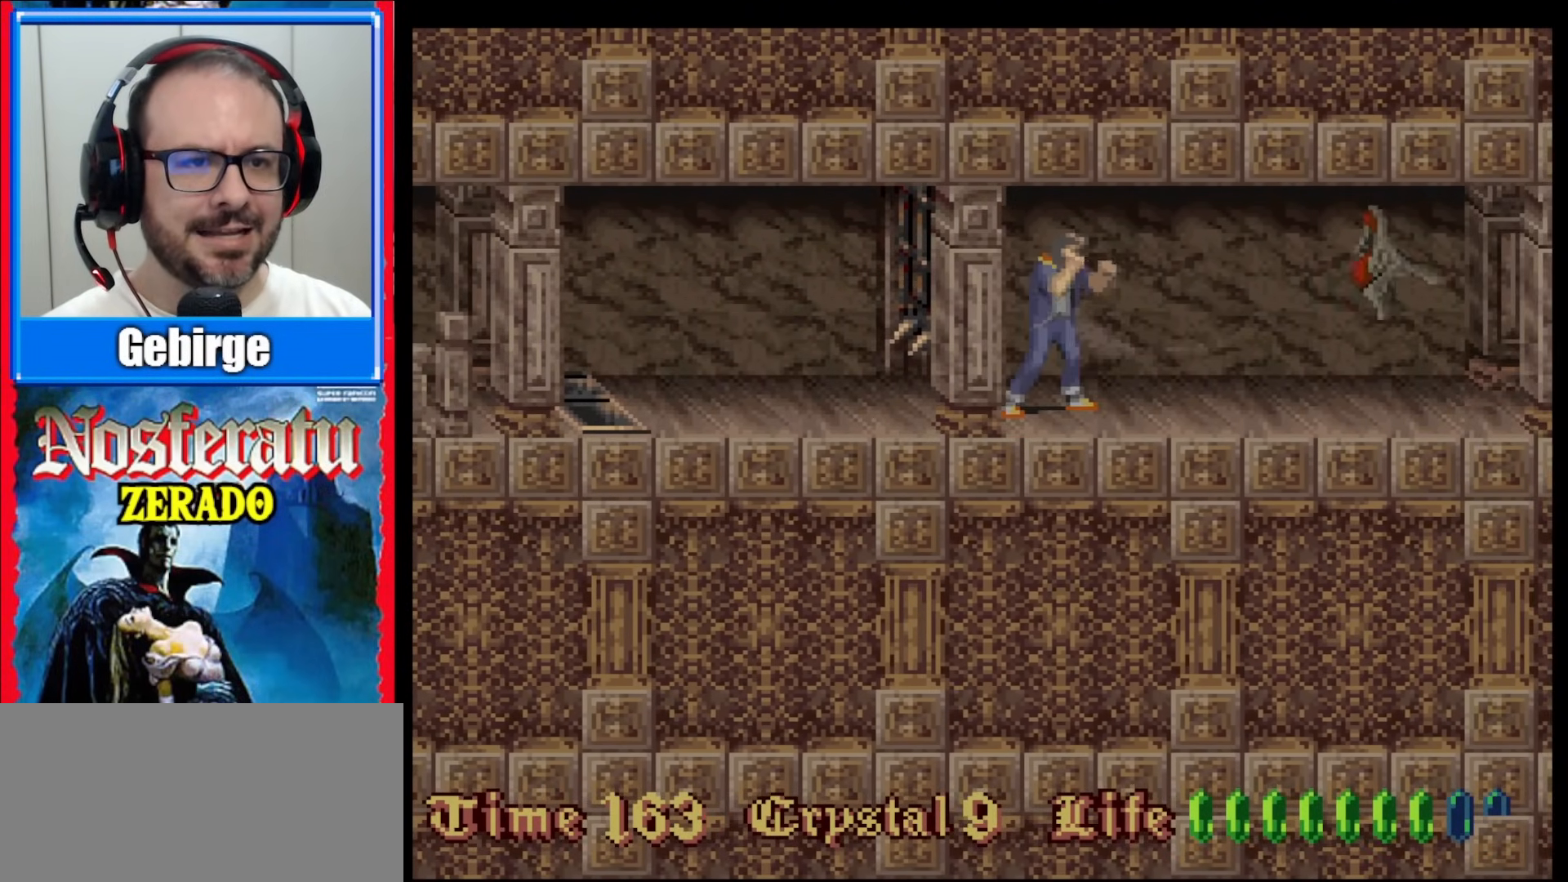
{"buttons": [], "events": [[283, "DPAD_UP", "down"], [400, "DPAD_UP", "up"]]}
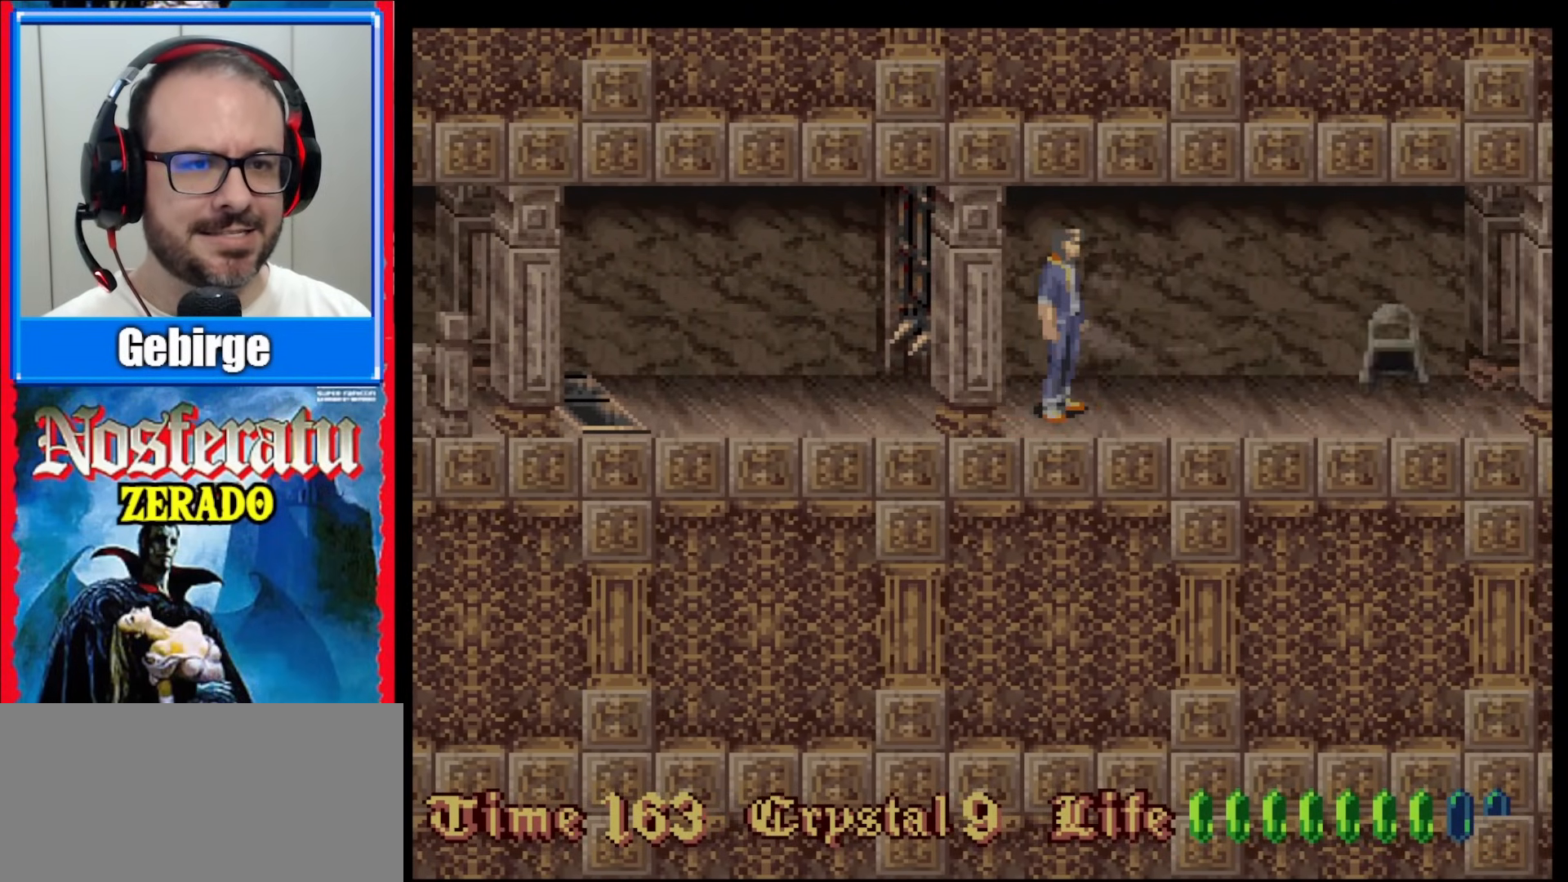
{"buttons": [], "events": []}
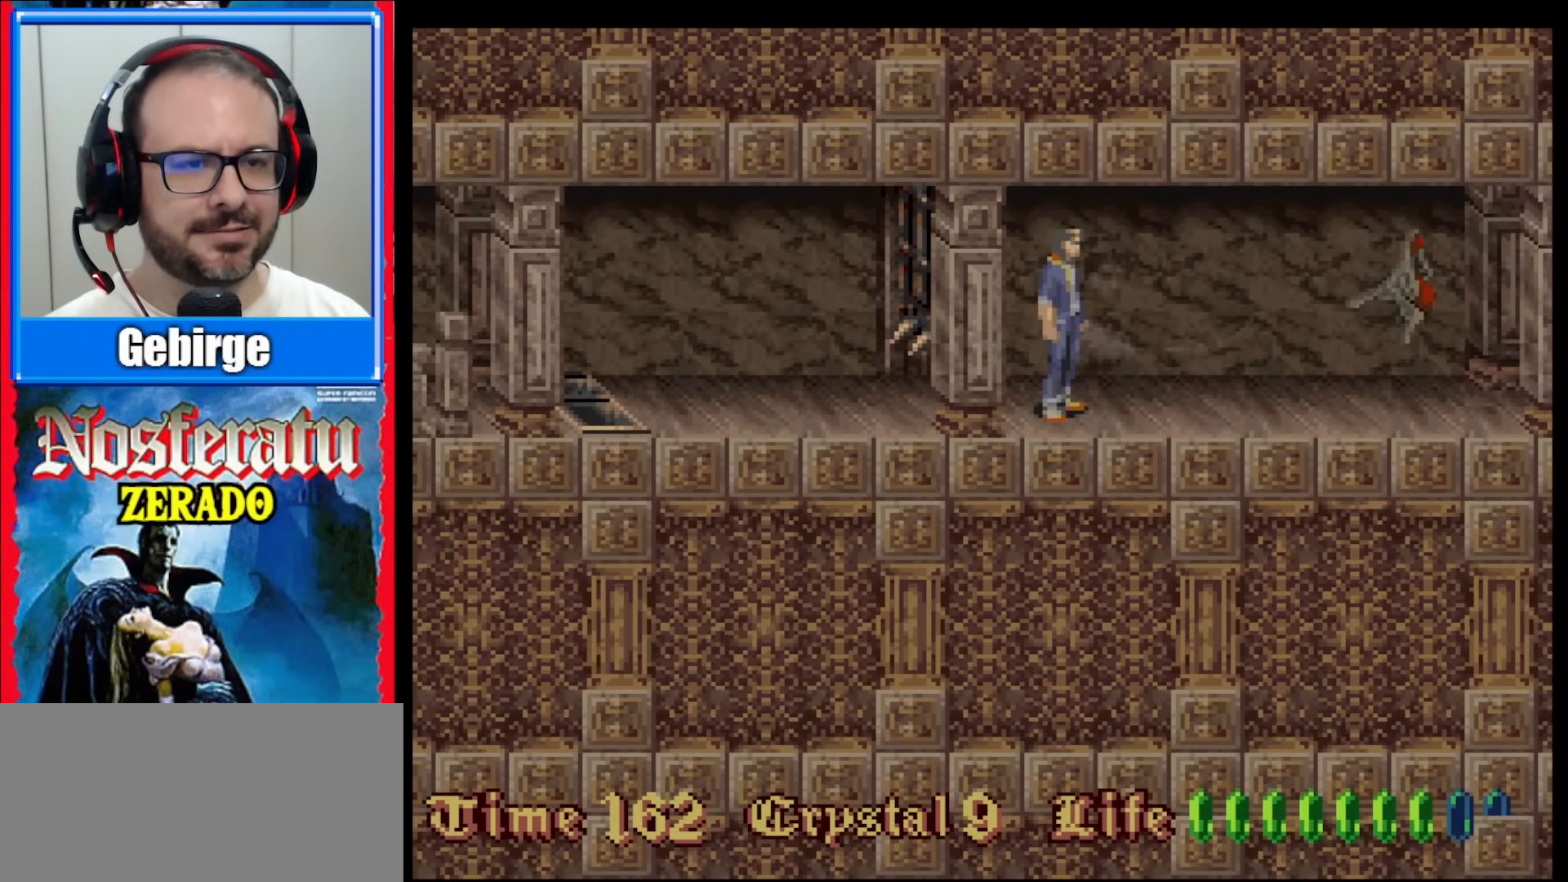
{"buttons": [], "events": []}
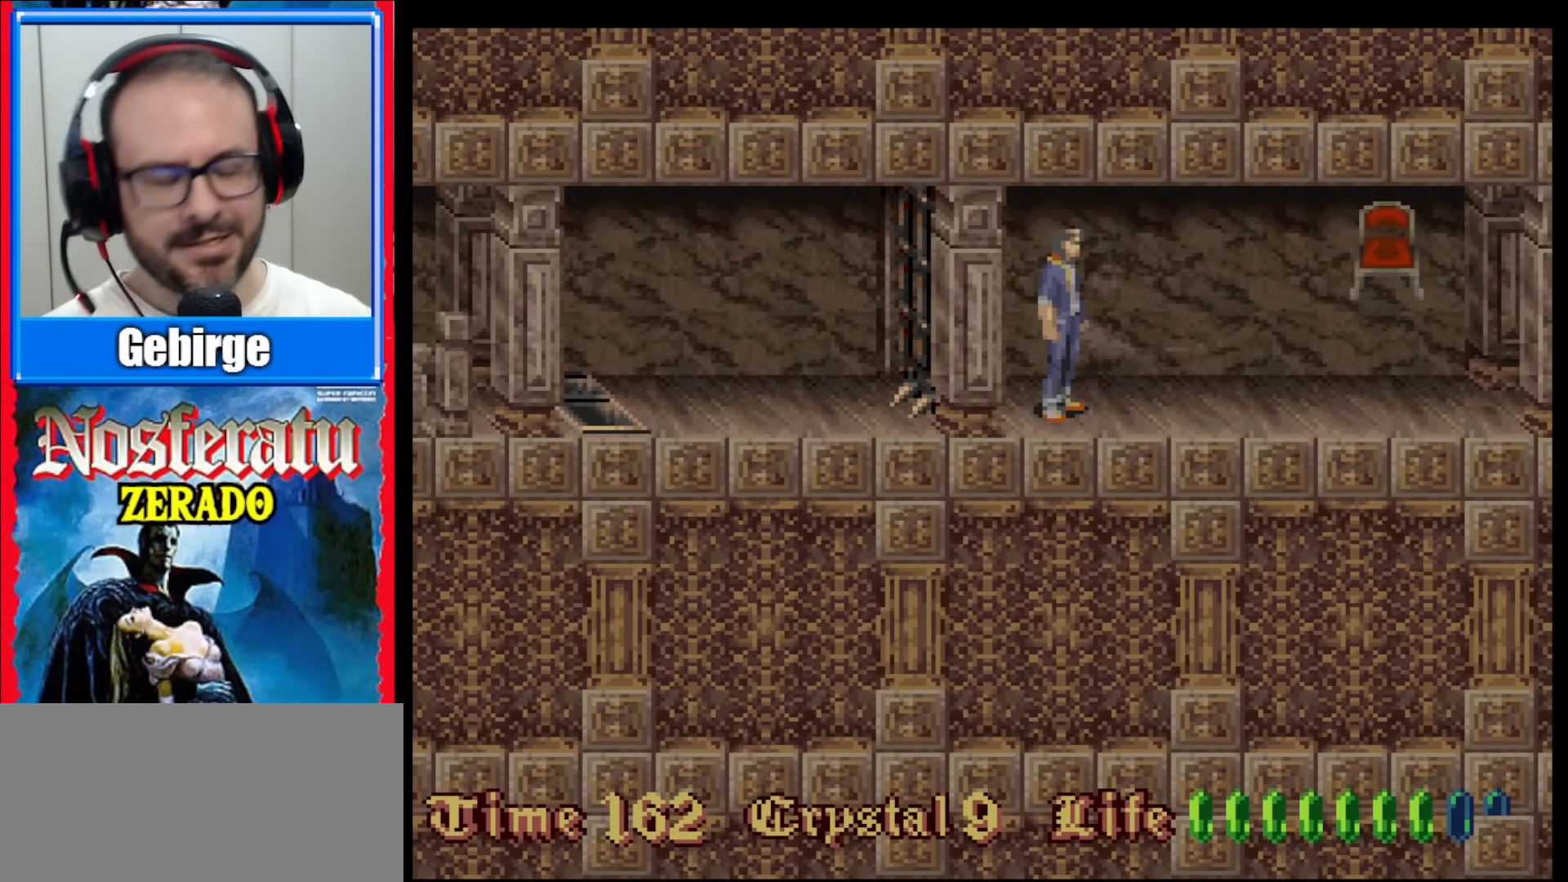
{"buttons": [], "events": []}
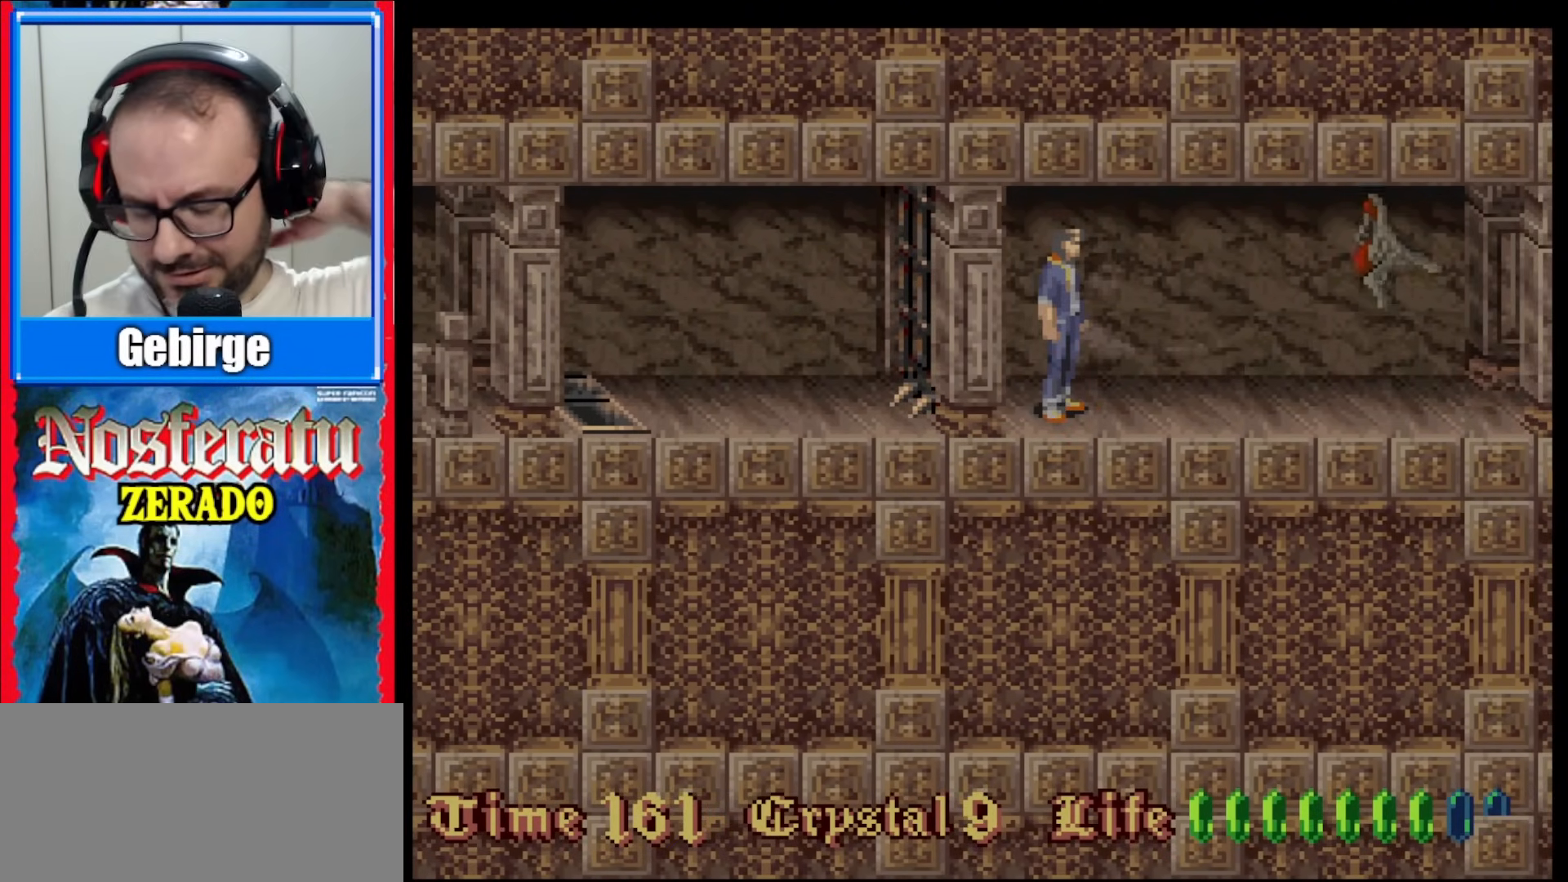
{"buttons": [], "events": []}
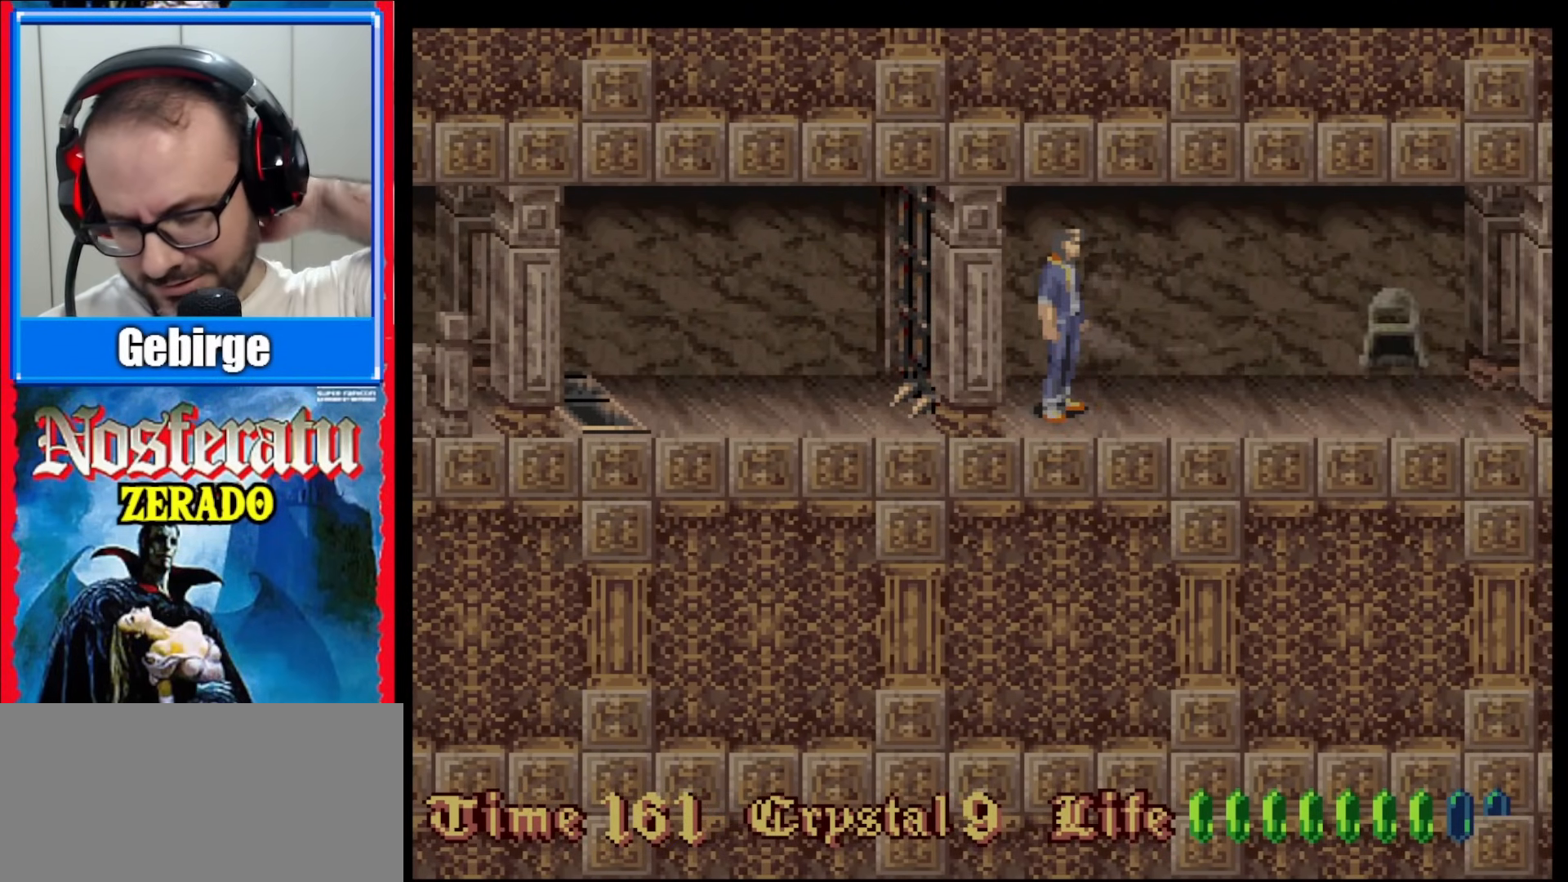
{"buttons": [], "events": []}
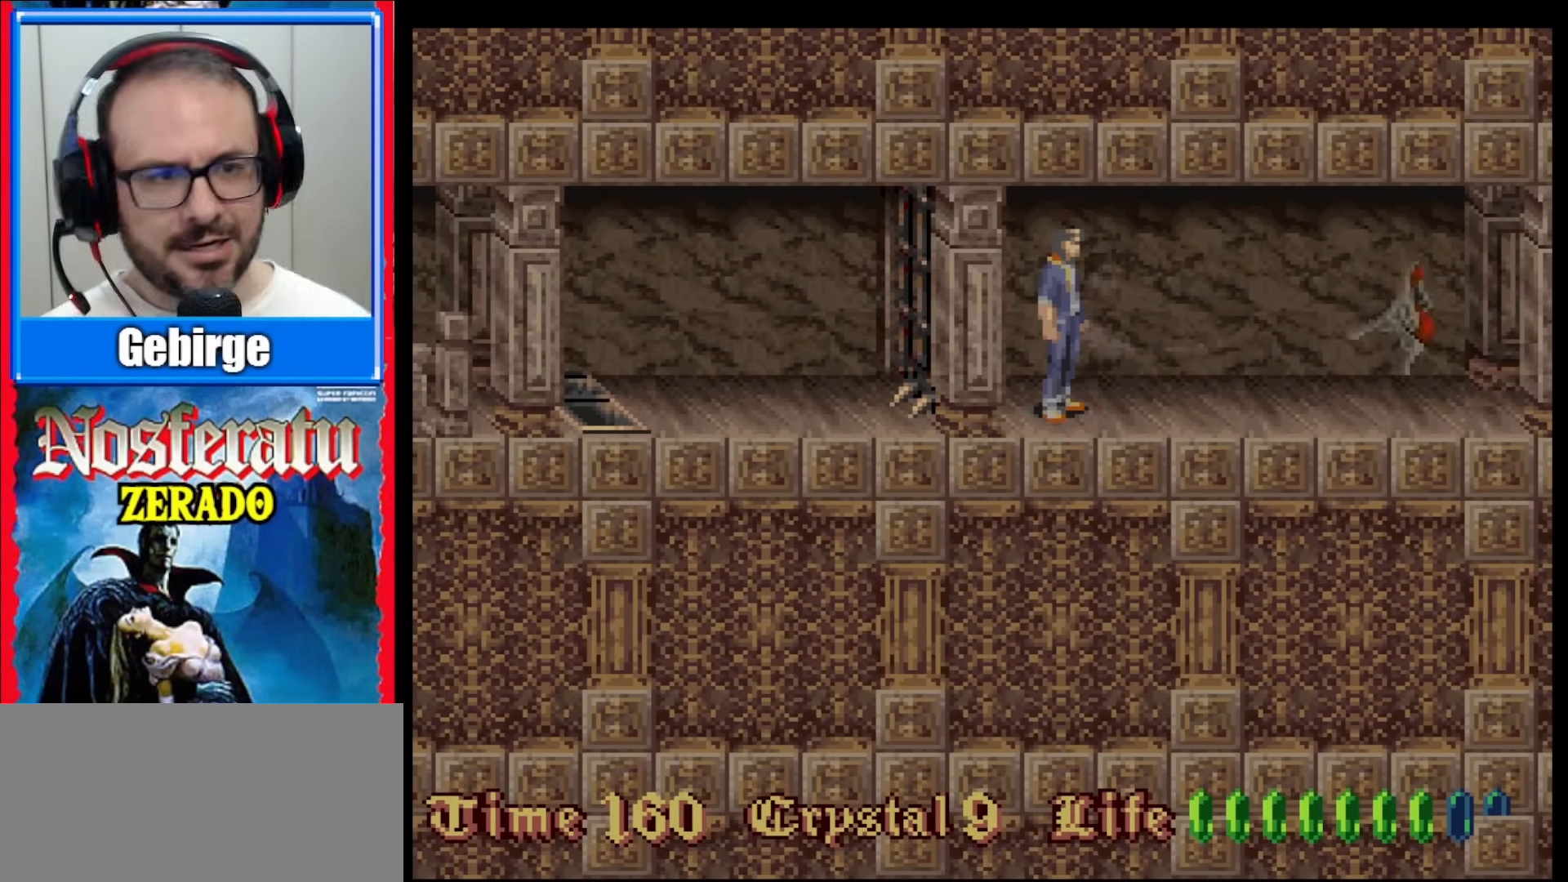
{"buttons": [], "events": []}
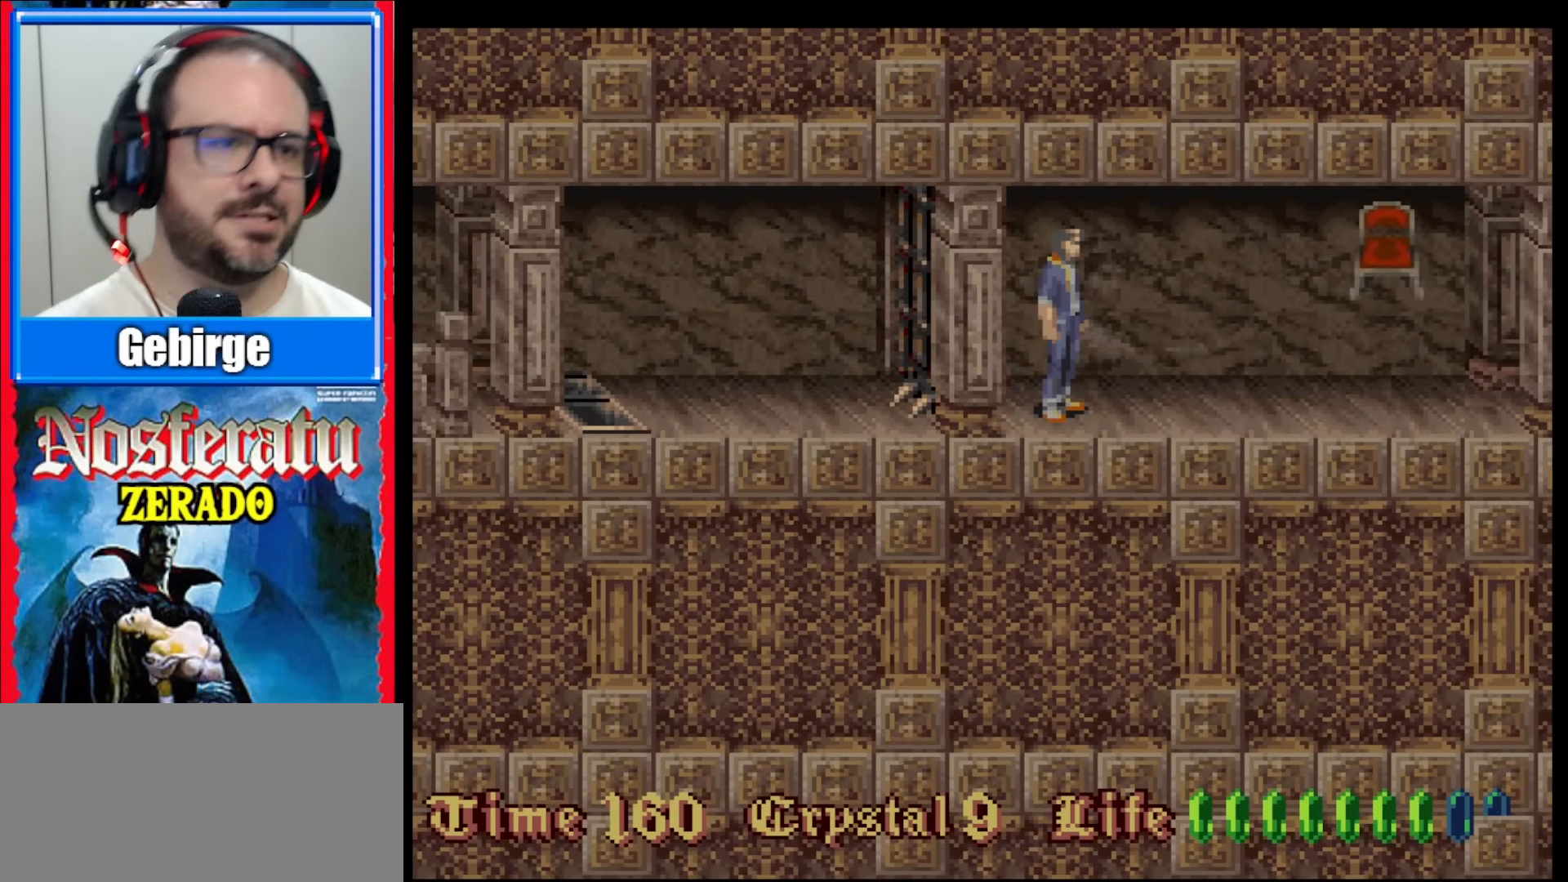
{"buttons": [], "events": []}